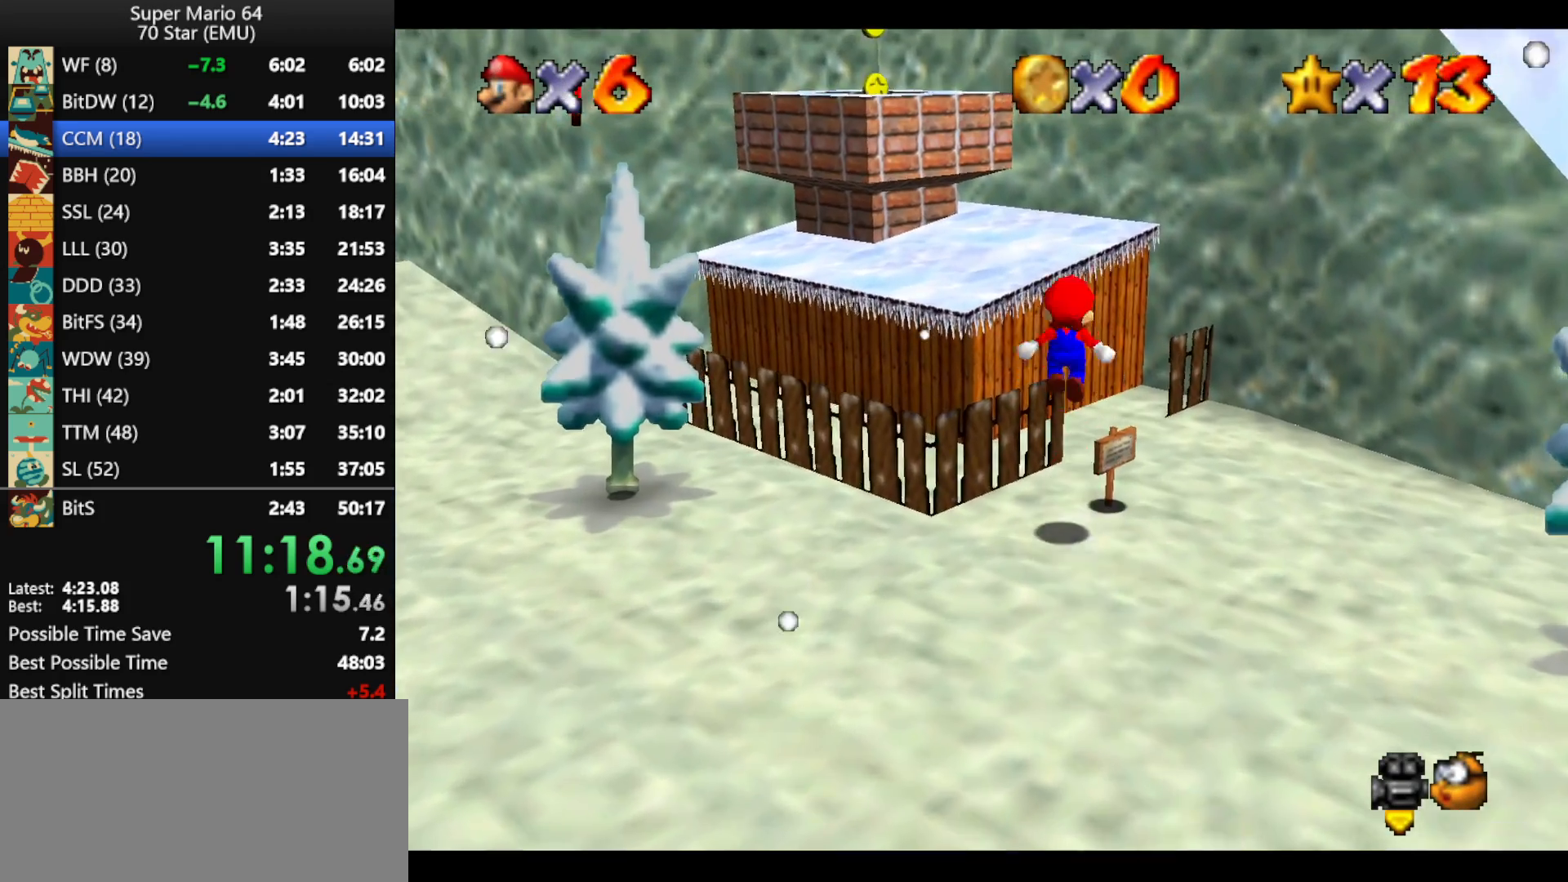
Gameplay with a controller (Nintendo layout); each line is a JSON object with the inputs held at the frame after it. "events" lists button and stick changes between this image and that frame as [ms after this image, input, new state], when the widget could be followed in between. Not read: L1 L3 R3 X Y.
{"buttons": [], "left_stick": "up", "events": [[133, "A", "up"], [367, "left_stick", "up"]]}
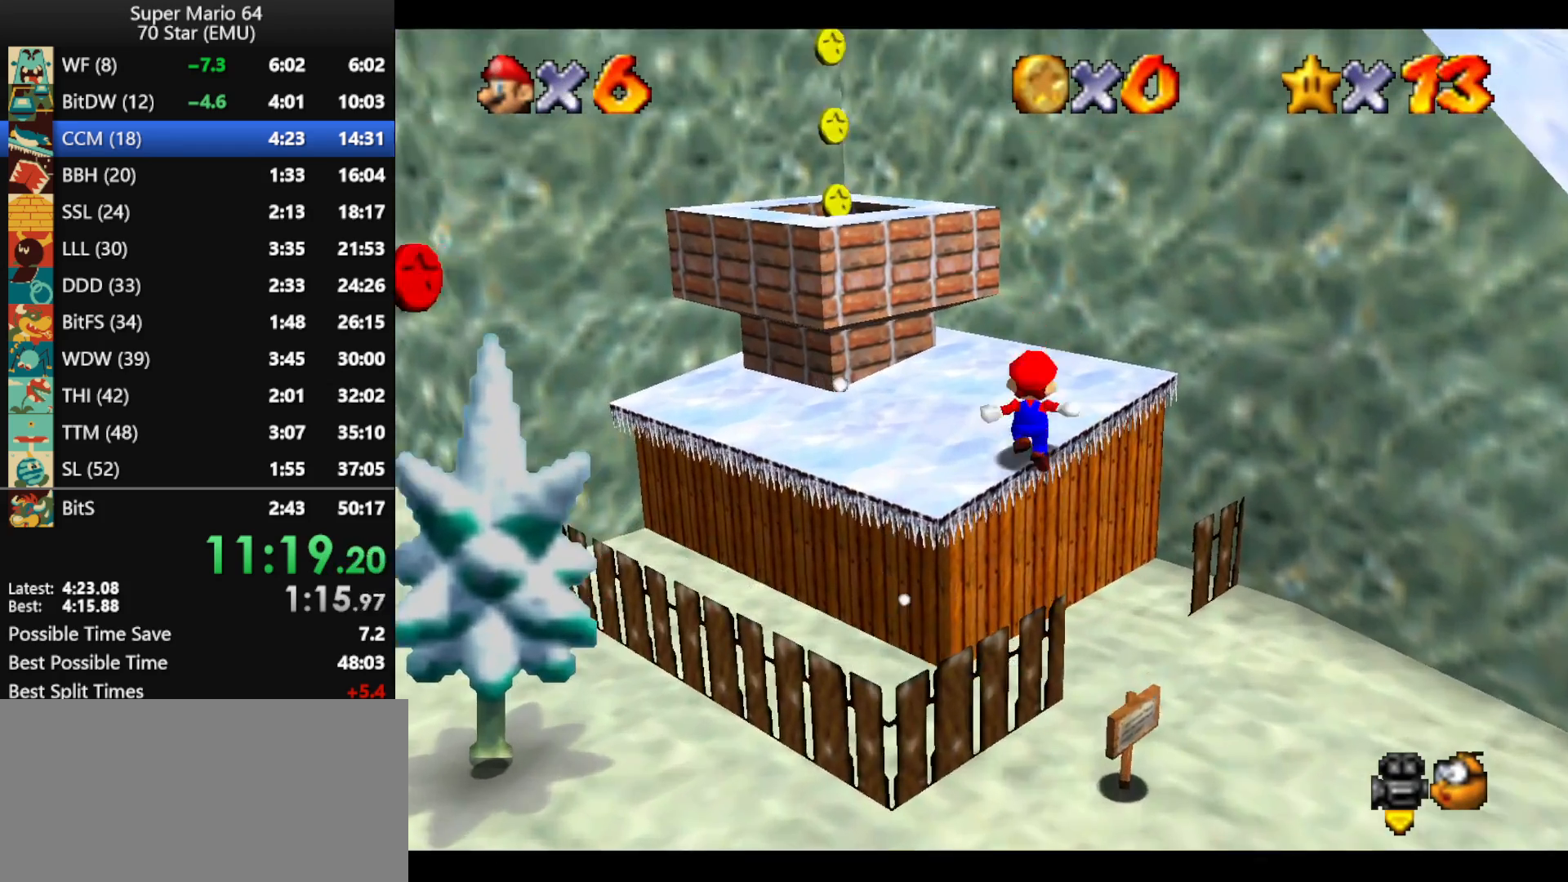
{"buttons": ["A"], "left_stick": "up", "events": [[67, "A", "down"], [200, "left_stick", "down"], [333, "left_stick", "down-left"], [467, "left_stick", "up"]]}
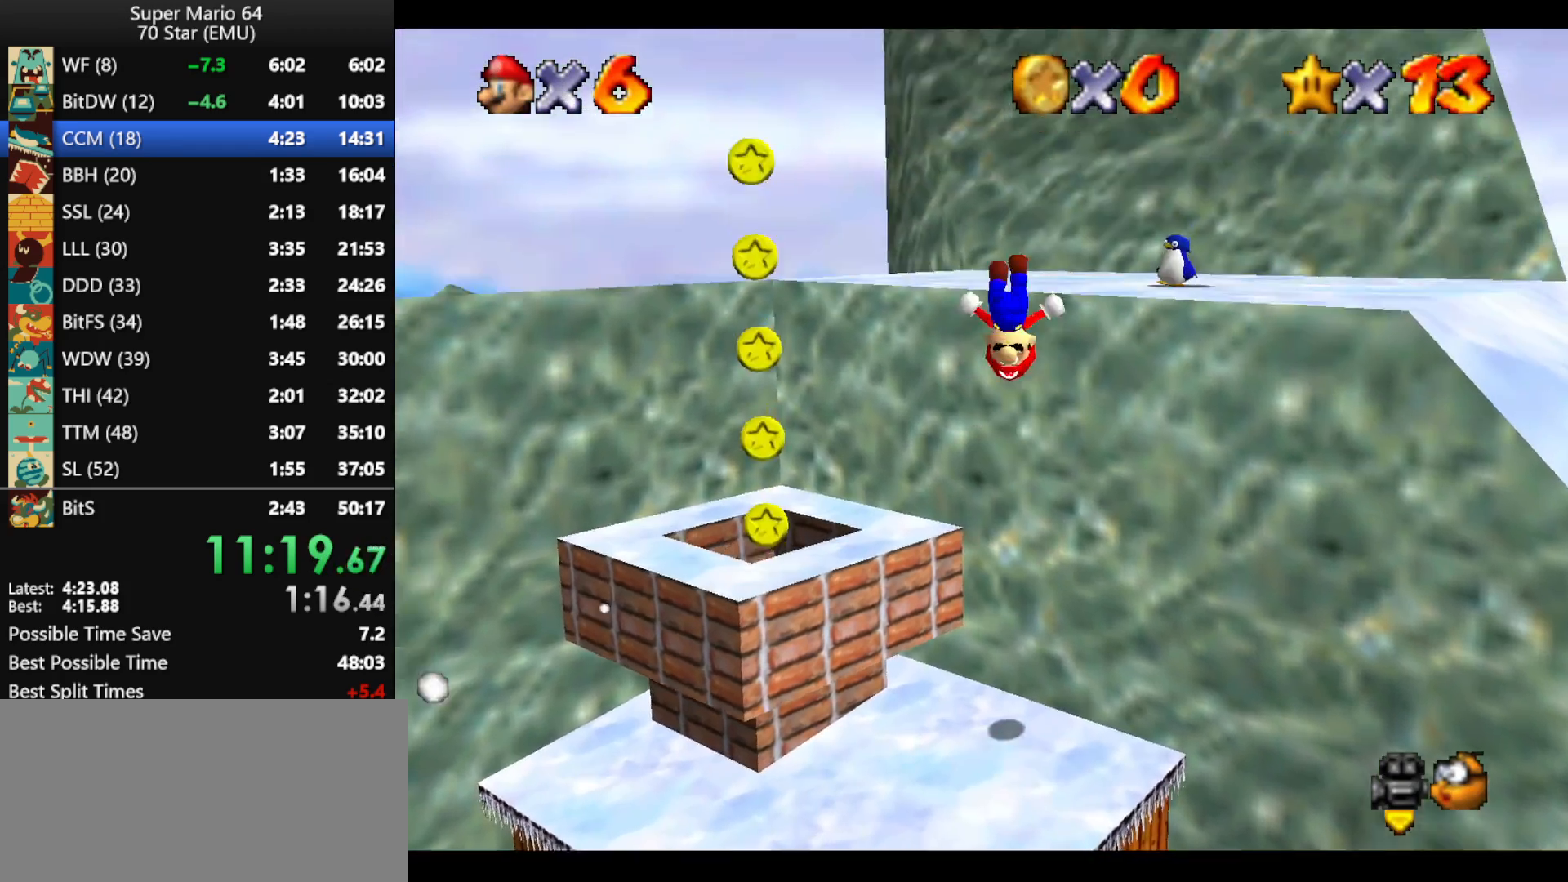
{"buttons": [], "left_stick": "right", "events": [[100, "A", "up"], [100, "left_stick", "up-right"], [267, "left_stick", "center"], [467, "left_stick", "right"]]}
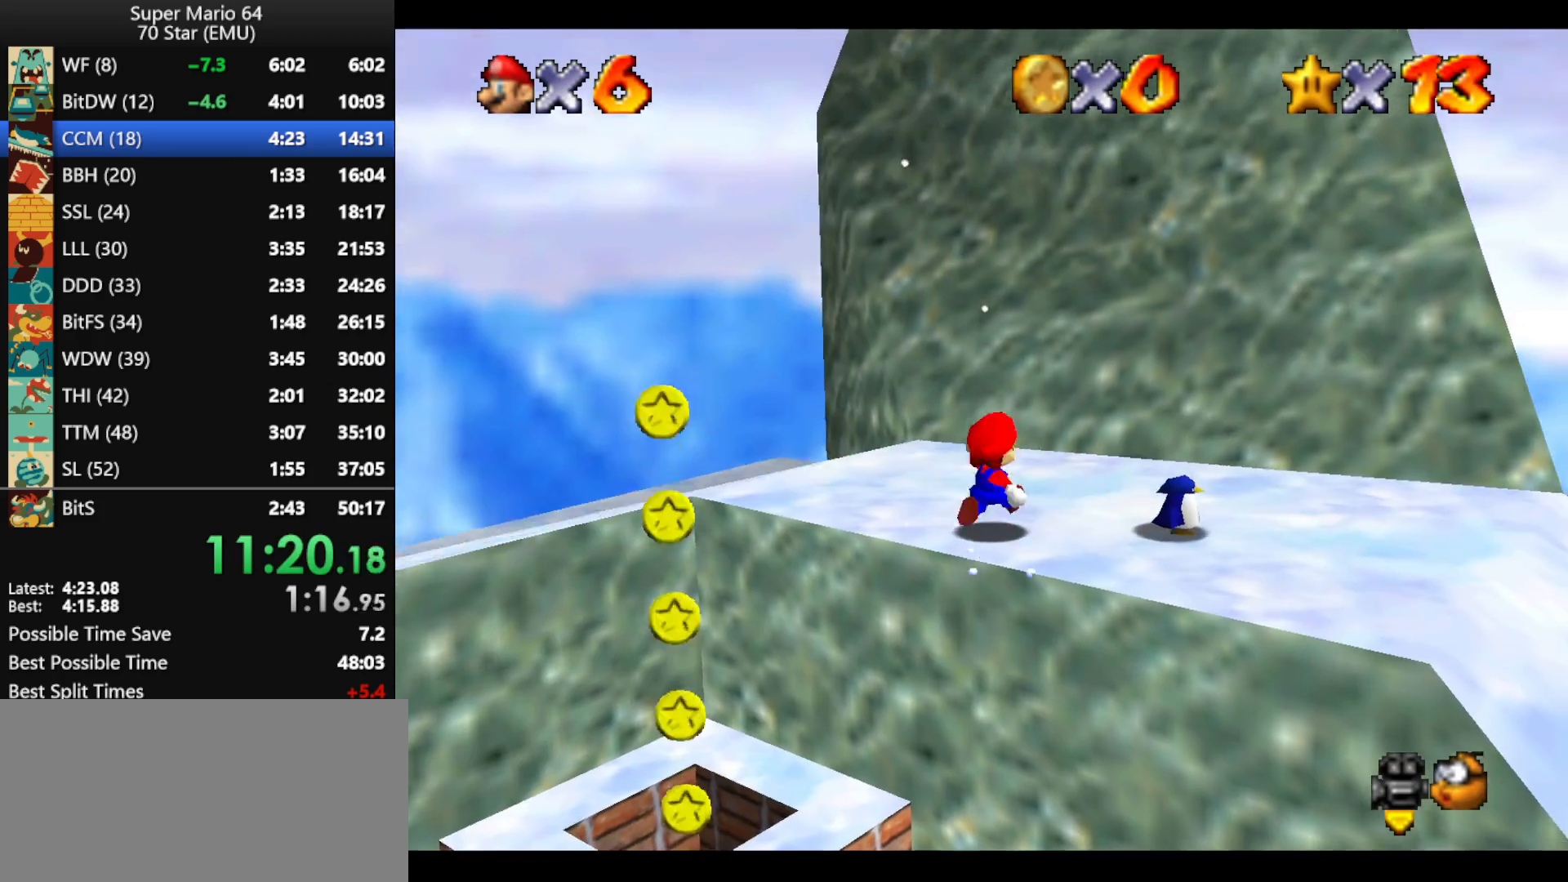
{"buttons": [], "left_stick": "right", "events": []}
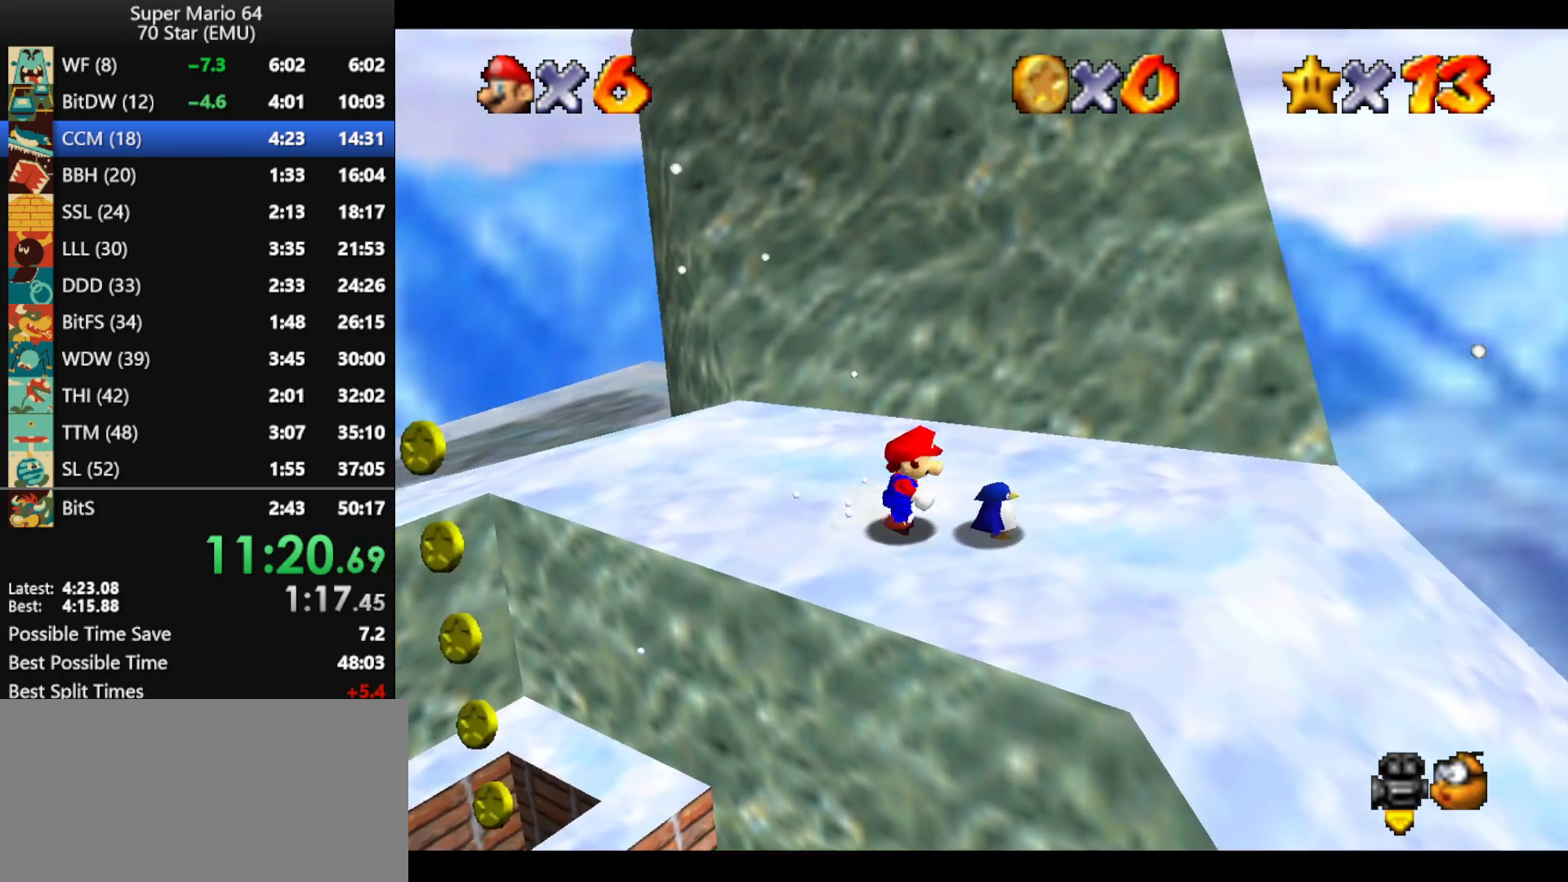
{"buttons": [], "left_stick": "right", "events": [[67, "B", "down"], [67, "left_stick", "center"], [133, "B", "up"], [300, "left_stick", "right"]]}
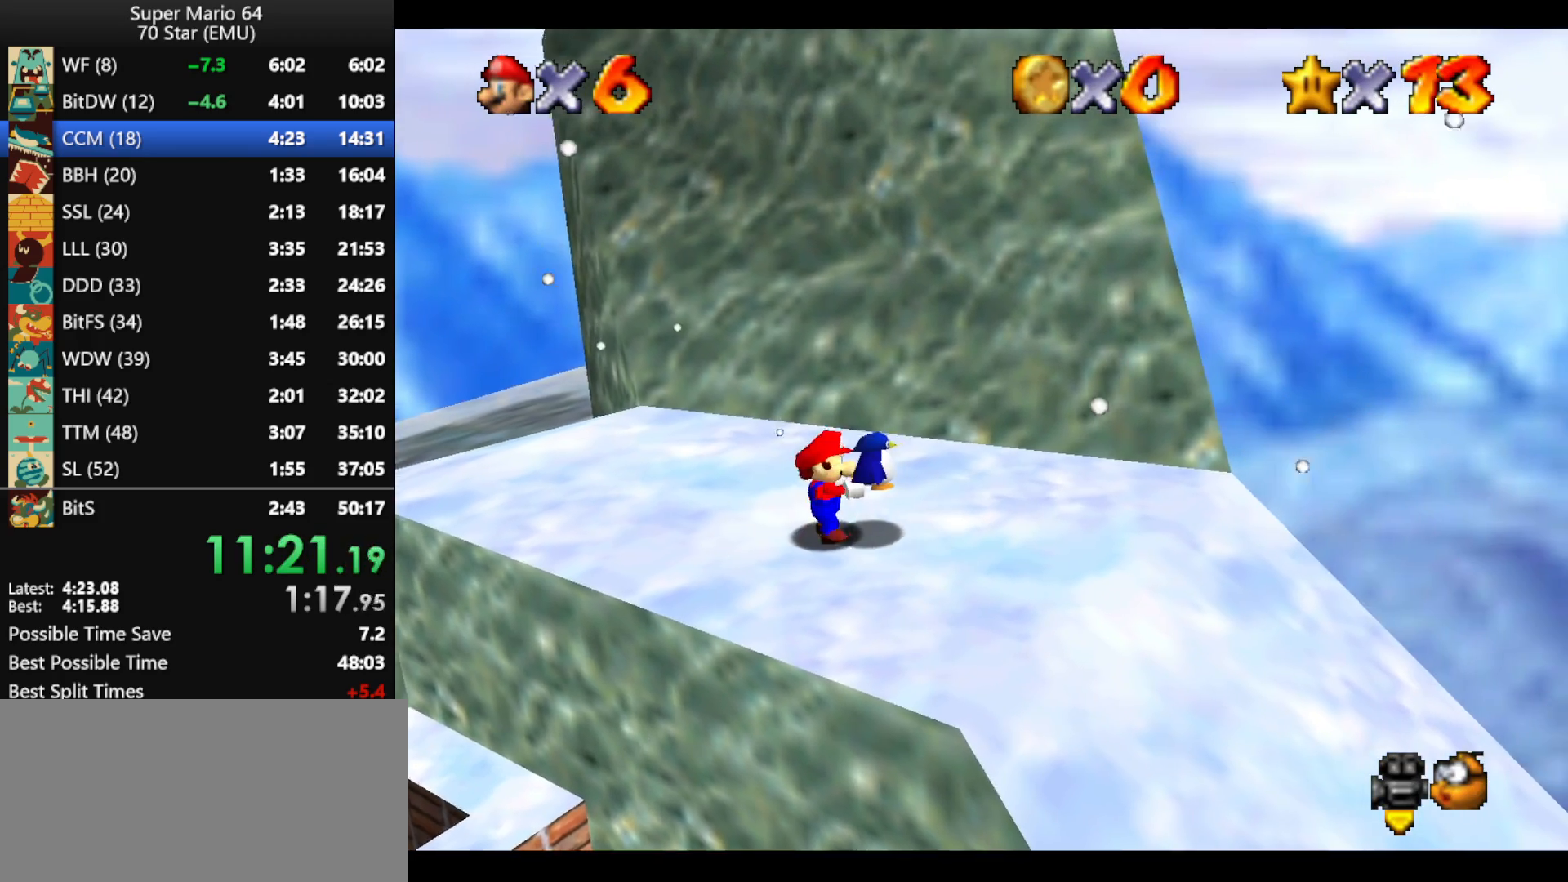
{"buttons": ["A"], "left_stick": "right", "events": [[433, "A", "down"]]}
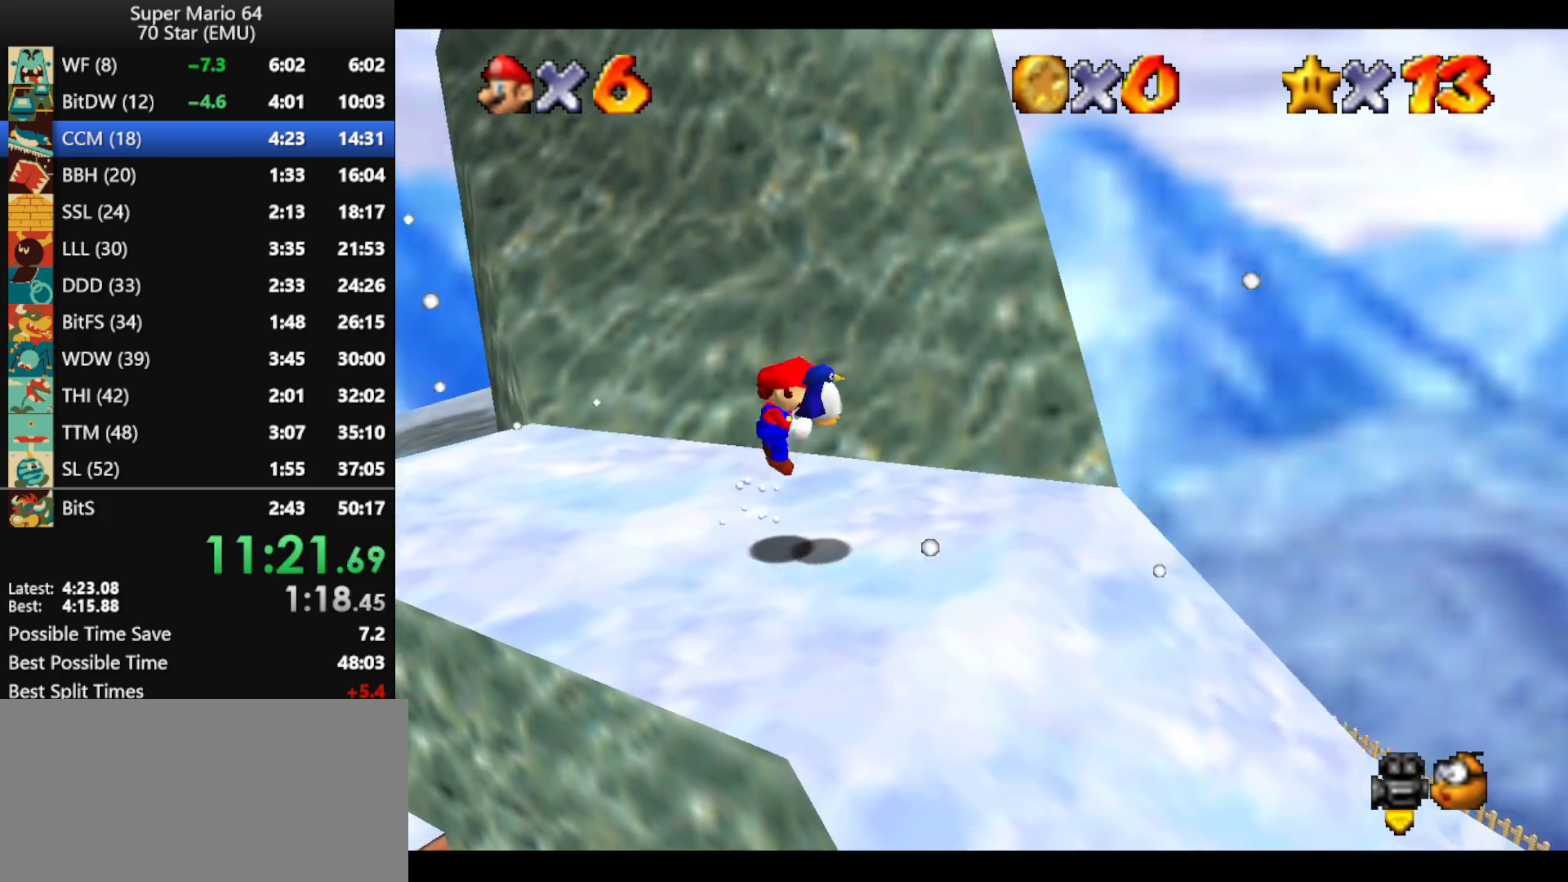
{"buttons": [], "left_stick": "right", "events": [[200, "A", "up"]]}
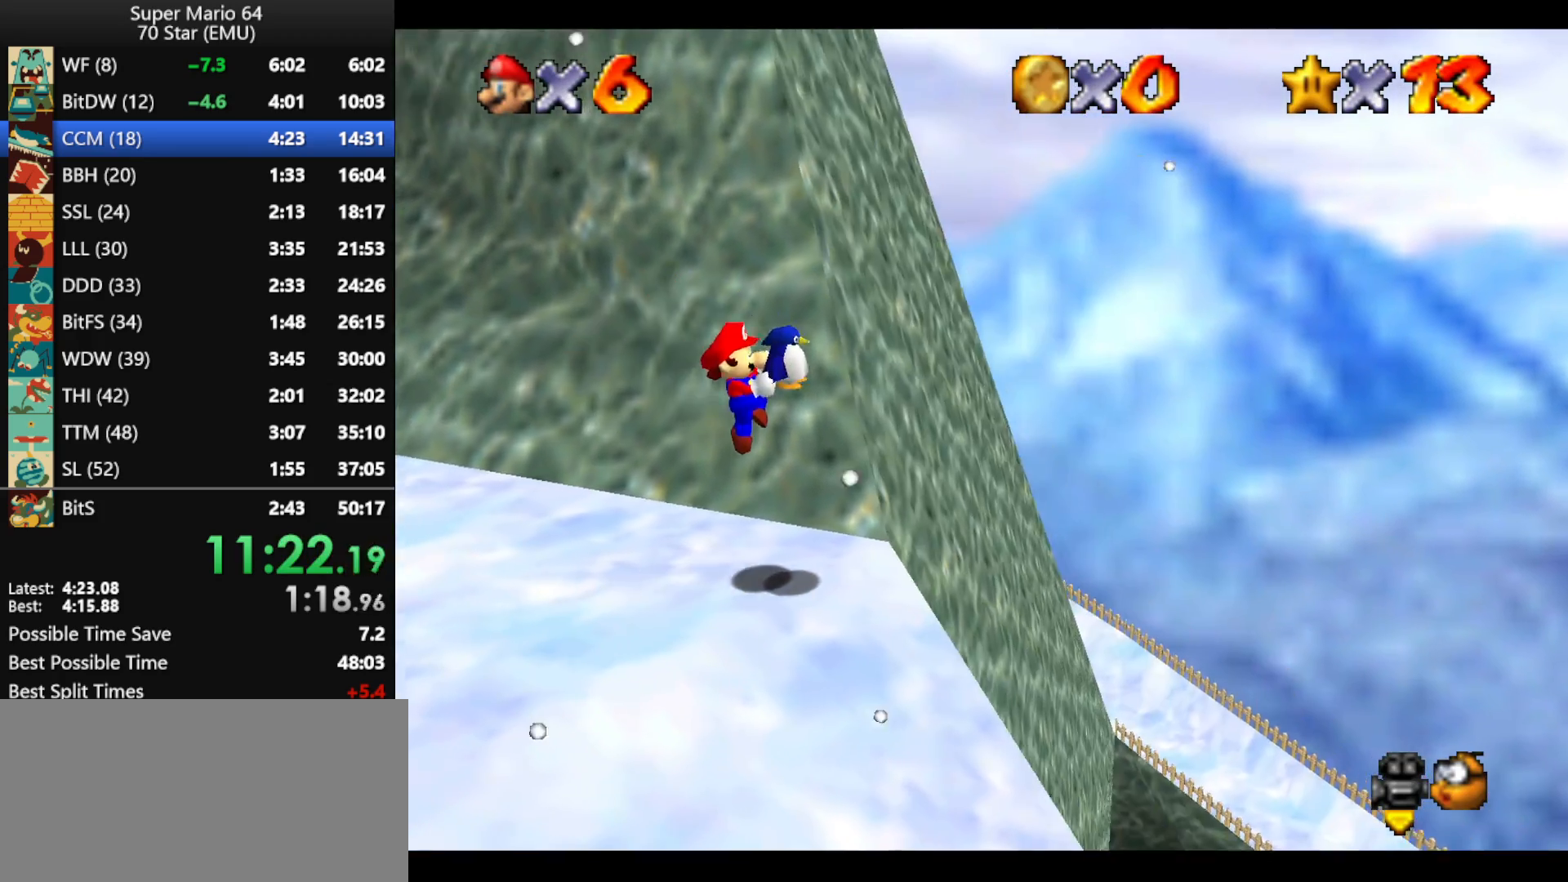
{"buttons": [], "left_stick": "up", "events": [[233, "R1", "down"], [300, "left_stick", "up"], [333, "R1", "up"]]}
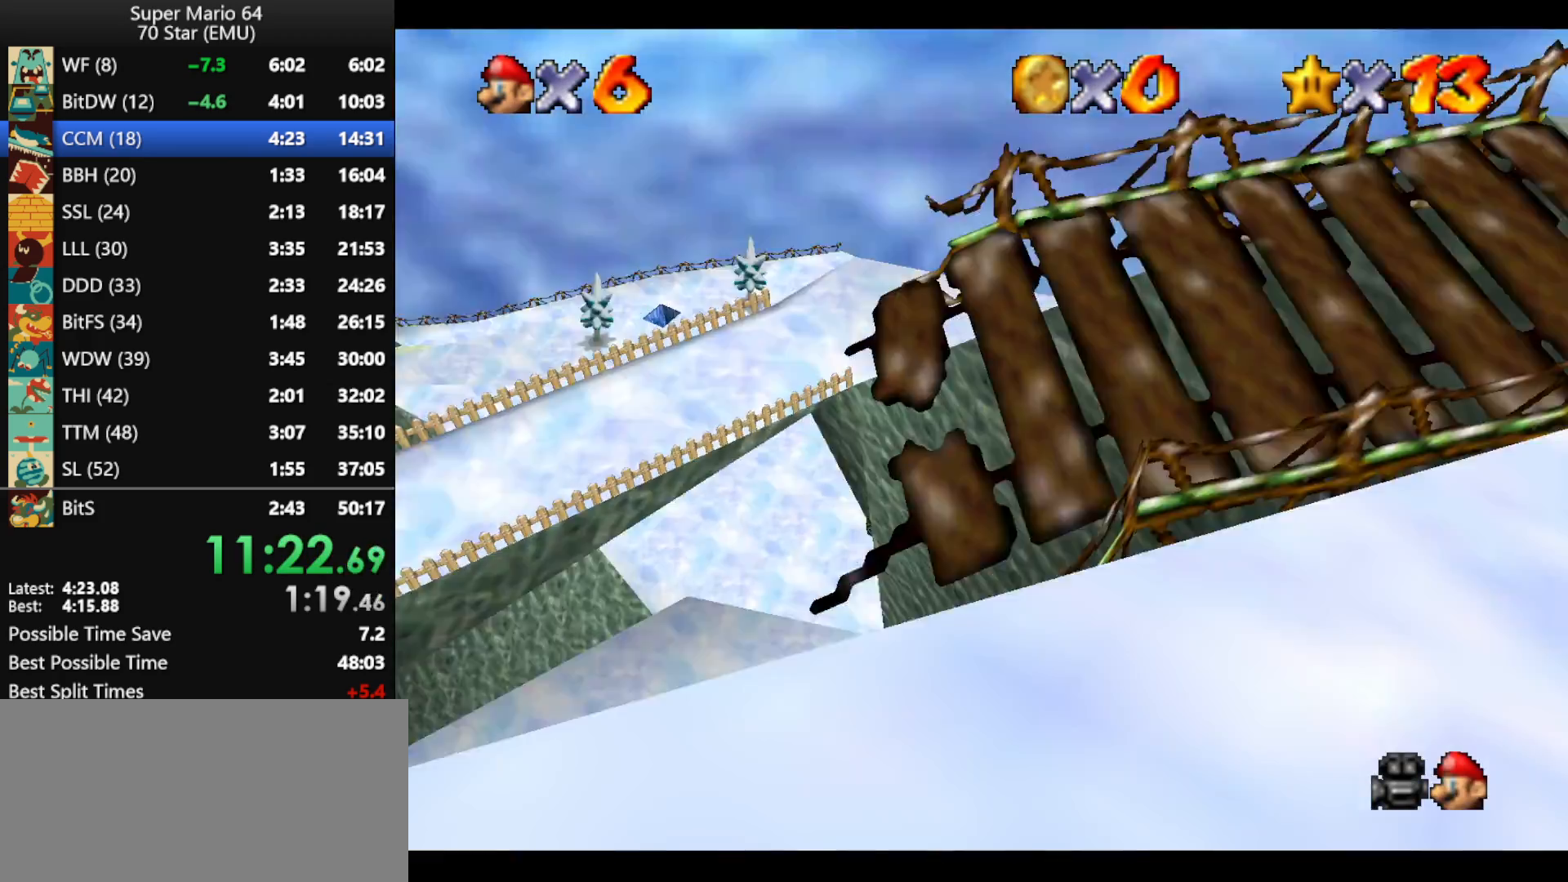
{"buttons": [], "left_stick": "up", "events": []}
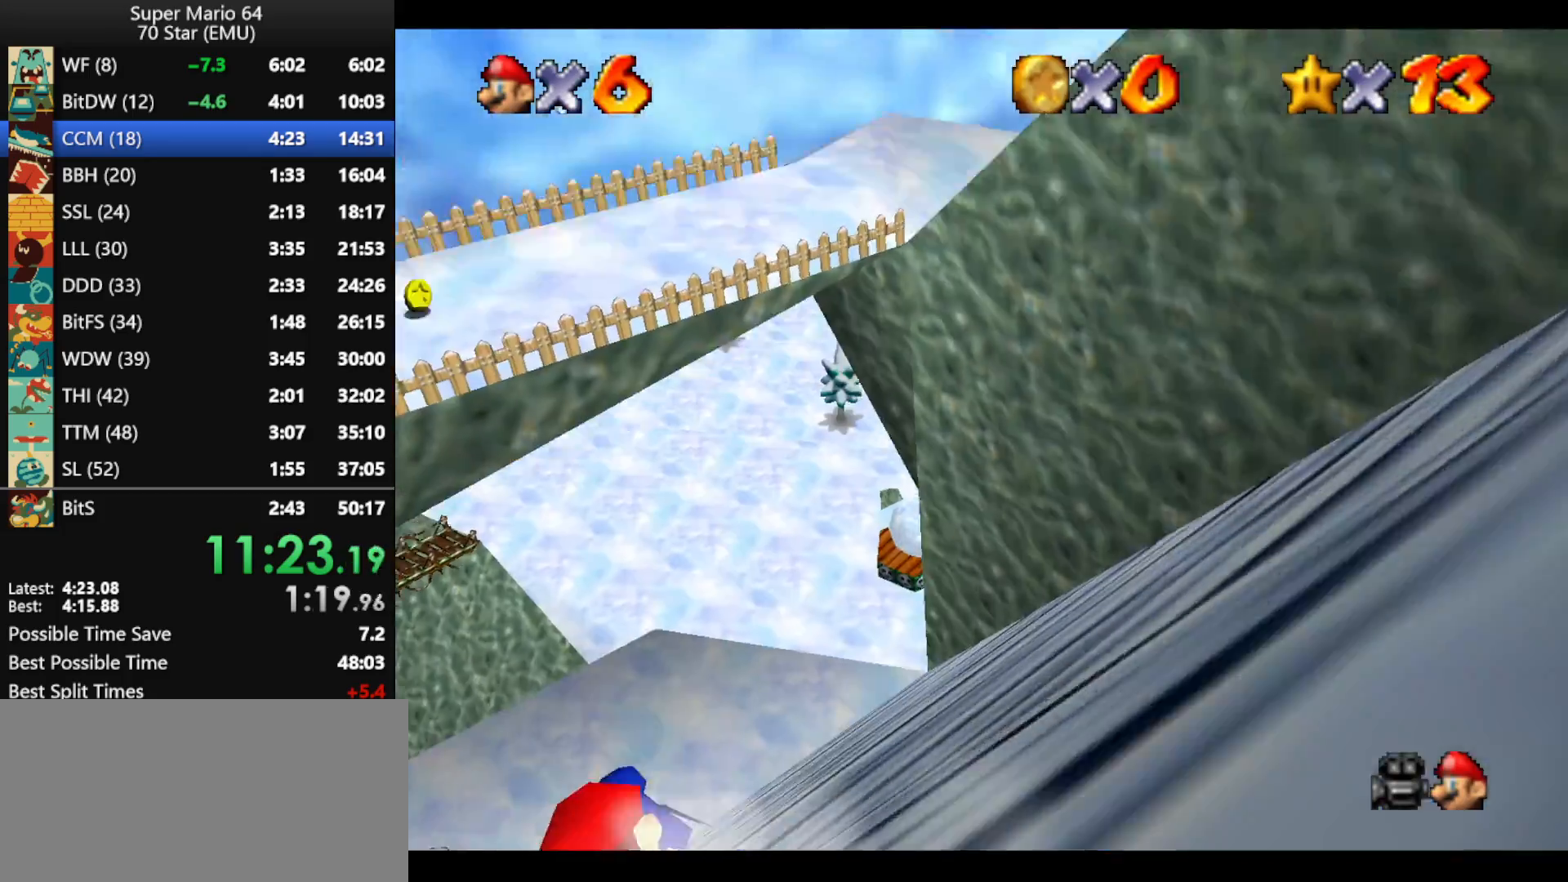
{"buttons": [], "left_stick": "up", "events": []}
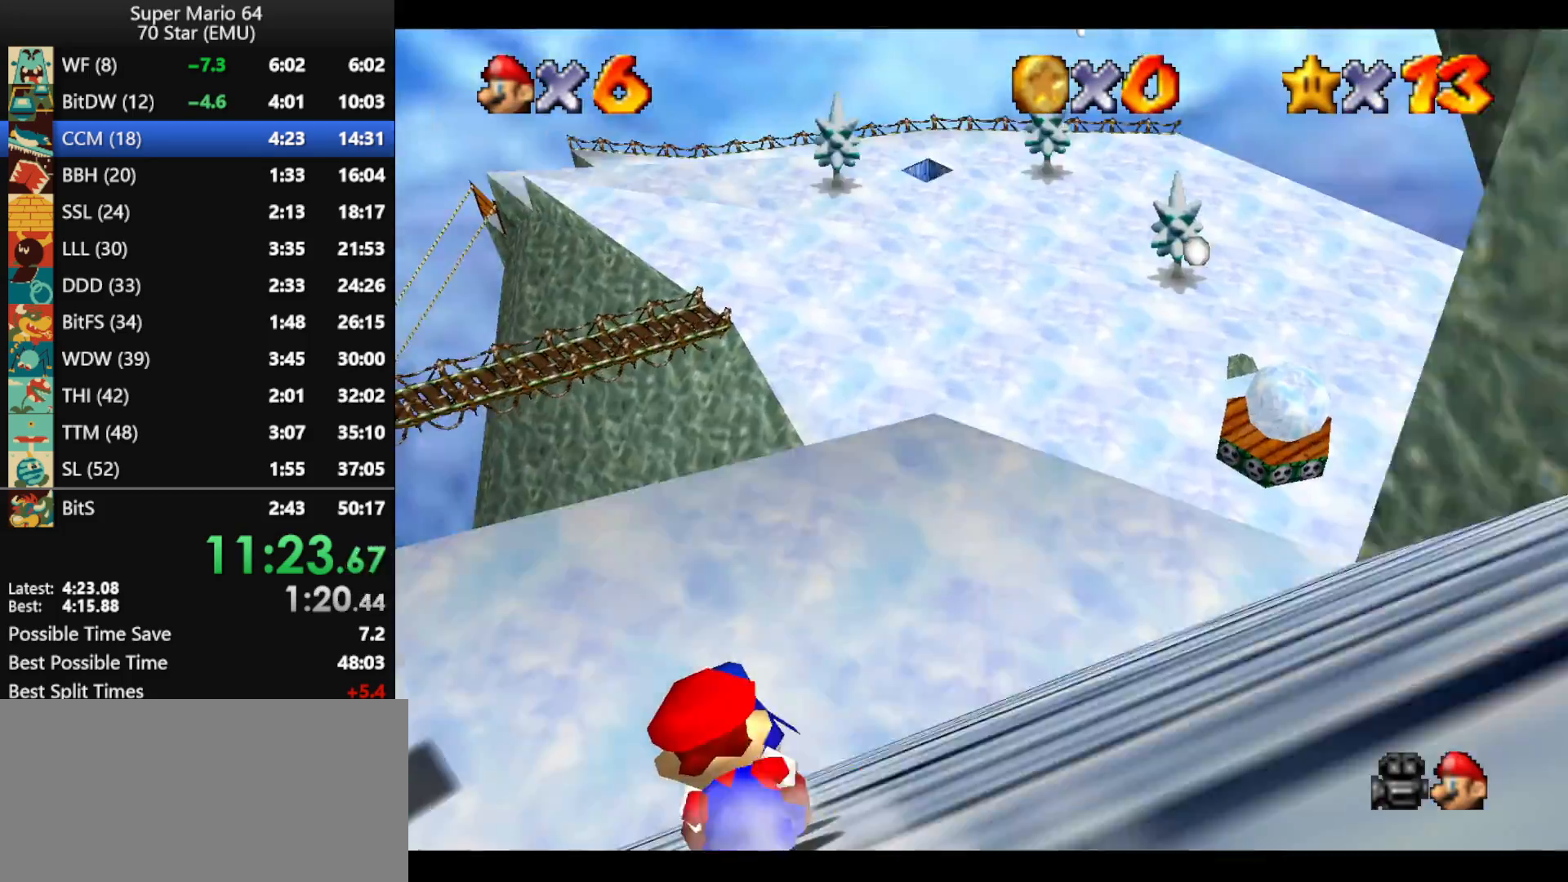
{"buttons": [], "left_stick": "up", "events": []}
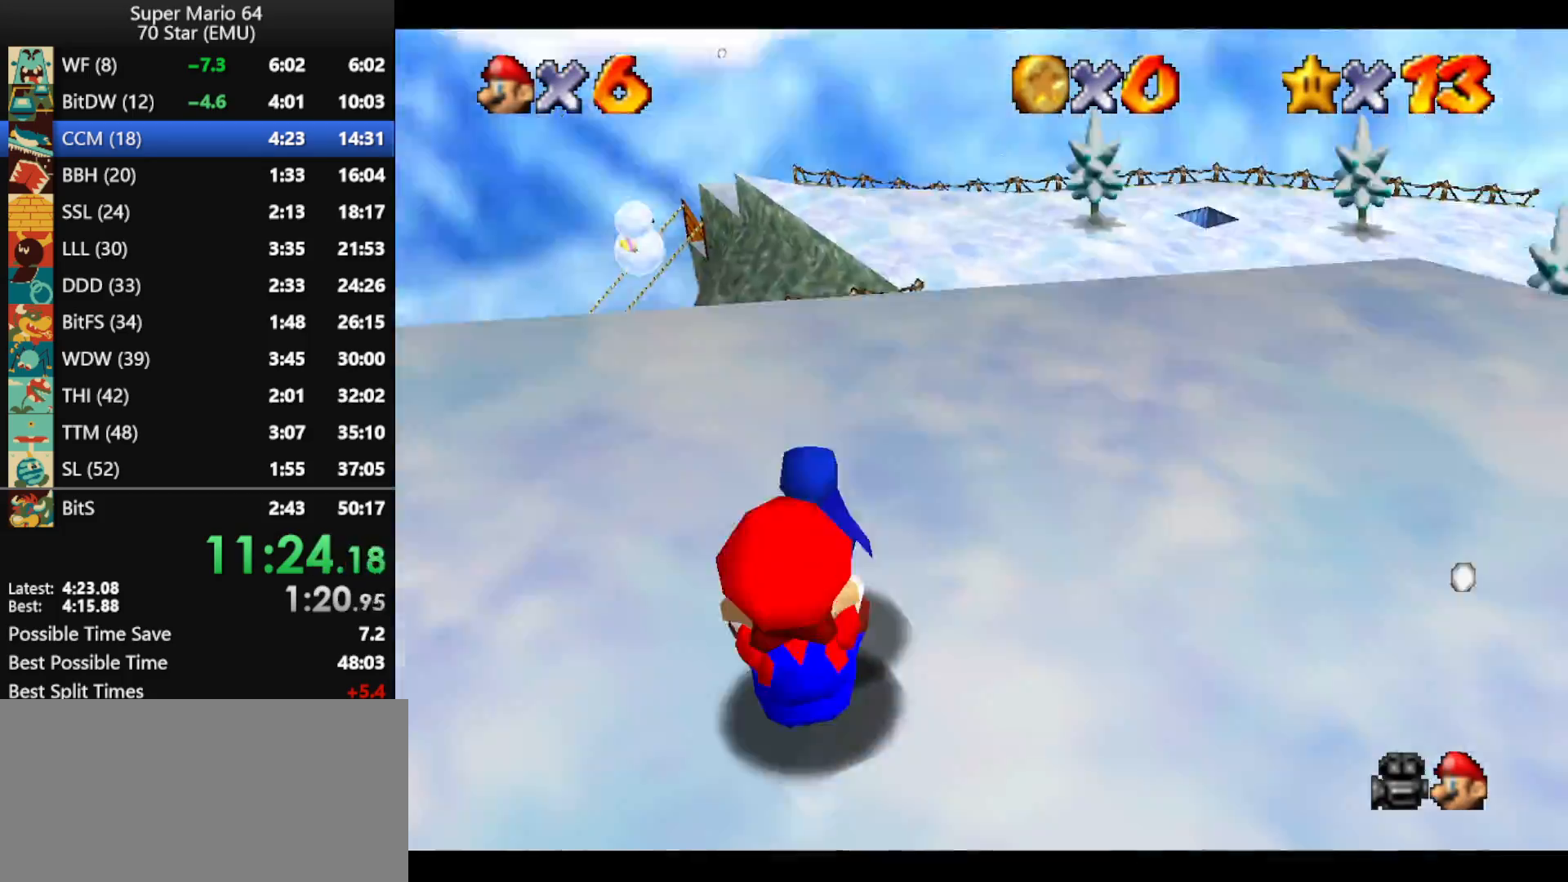
{"buttons": [], "left_stick": "center", "events": [[133, "R1", "down"], [200, "left_stick", "center"], [233, "R1", "up"]]}
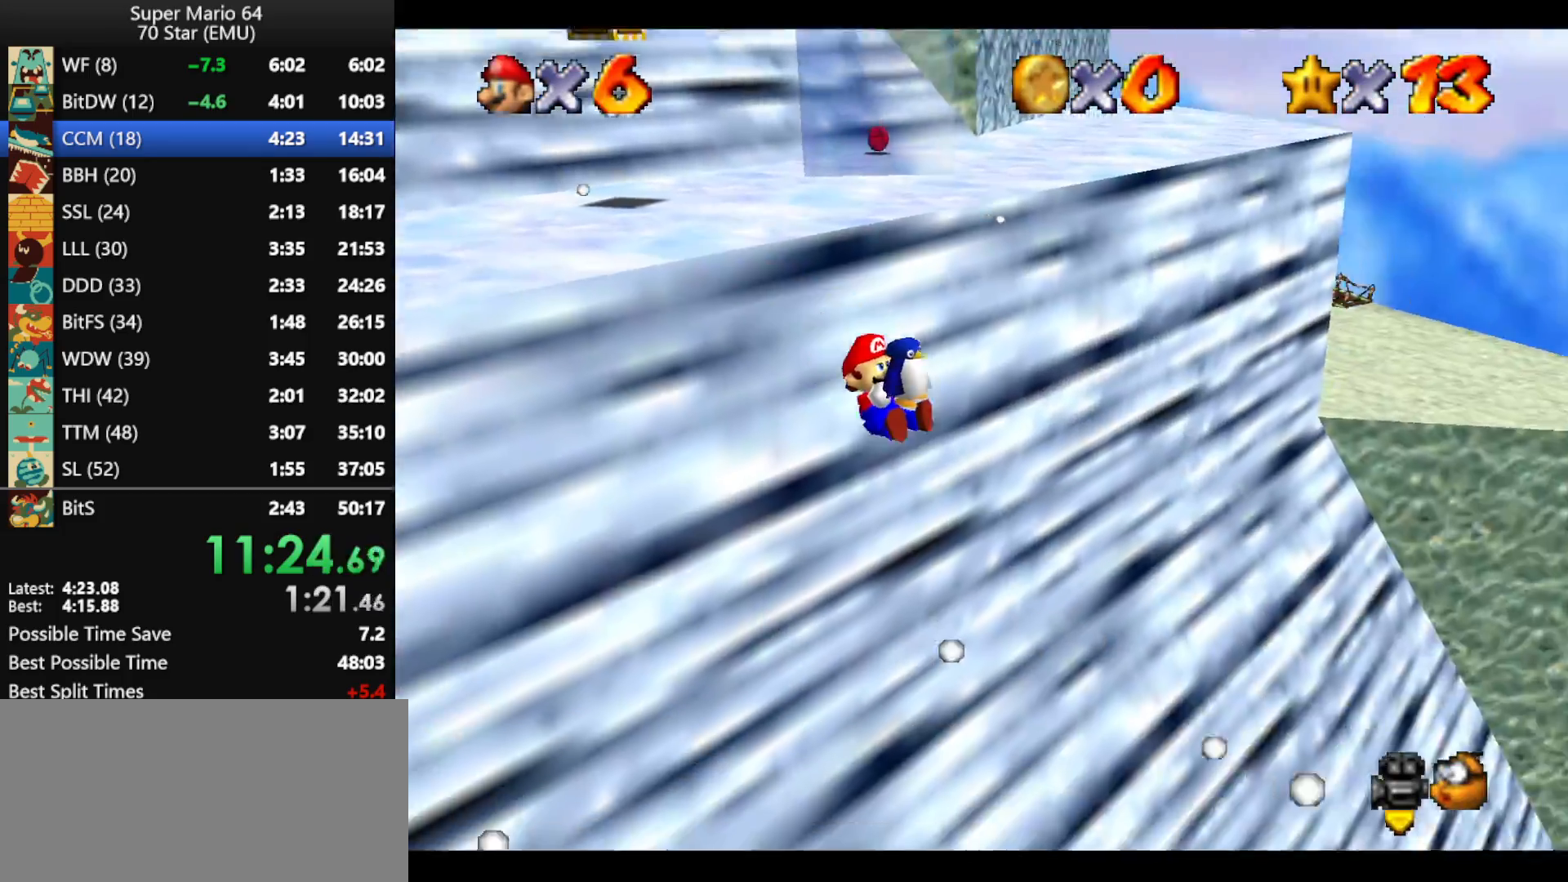
{"buttons": [], "left_stick": "center", "events": []}
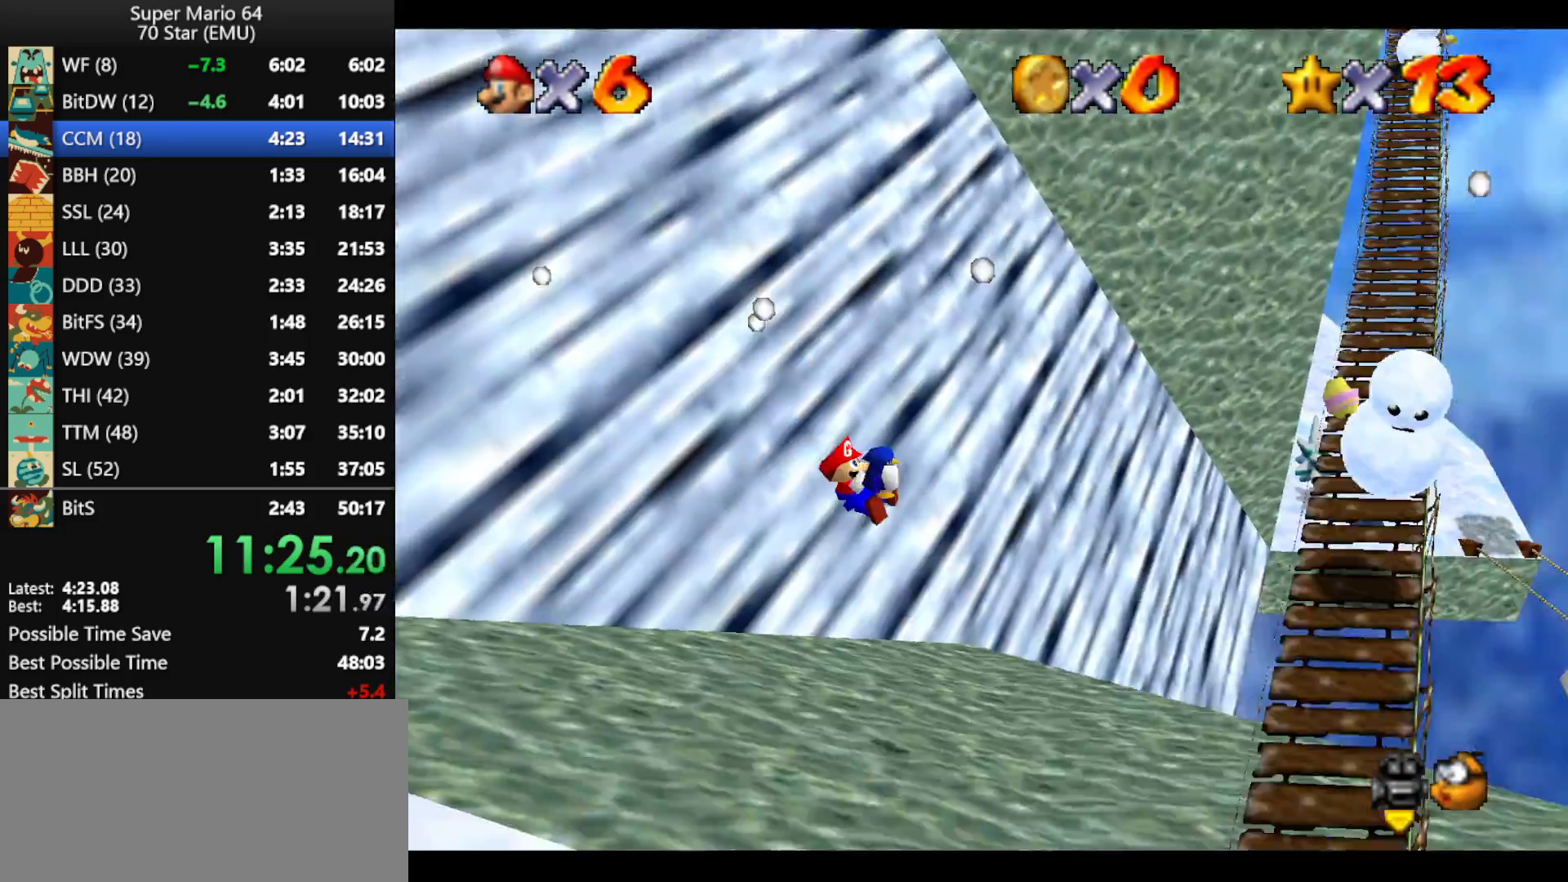
{"buttons": [], "left_stick": "up-right", "events": [[67, "left_stick", "right"], [300, "left_stick", "up-right"]]}
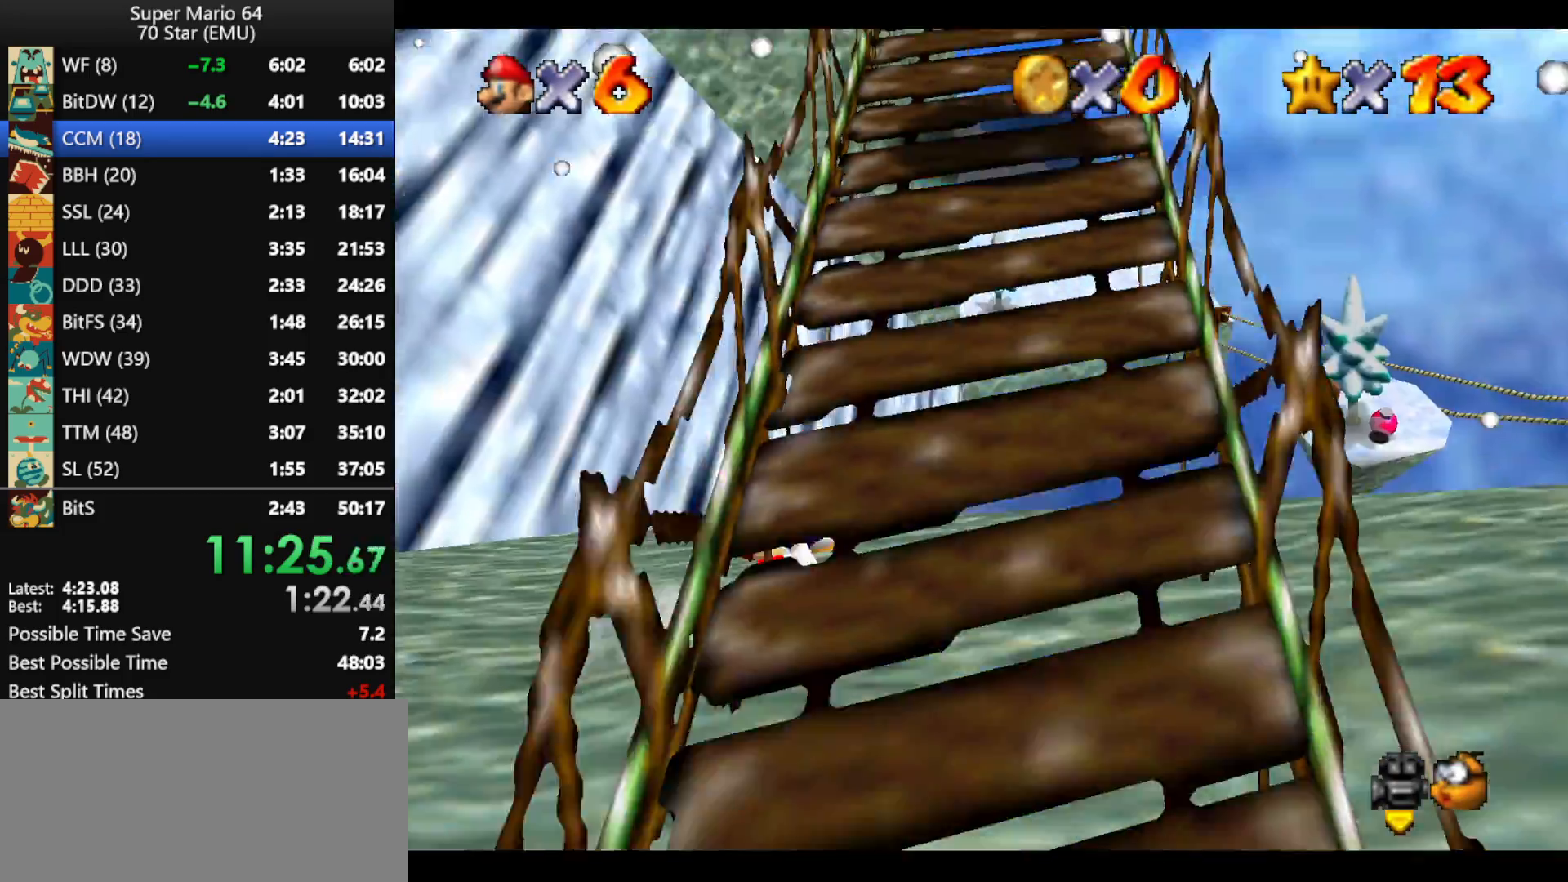
{"buttons": [], "left_stick": "up-right", "events": []}
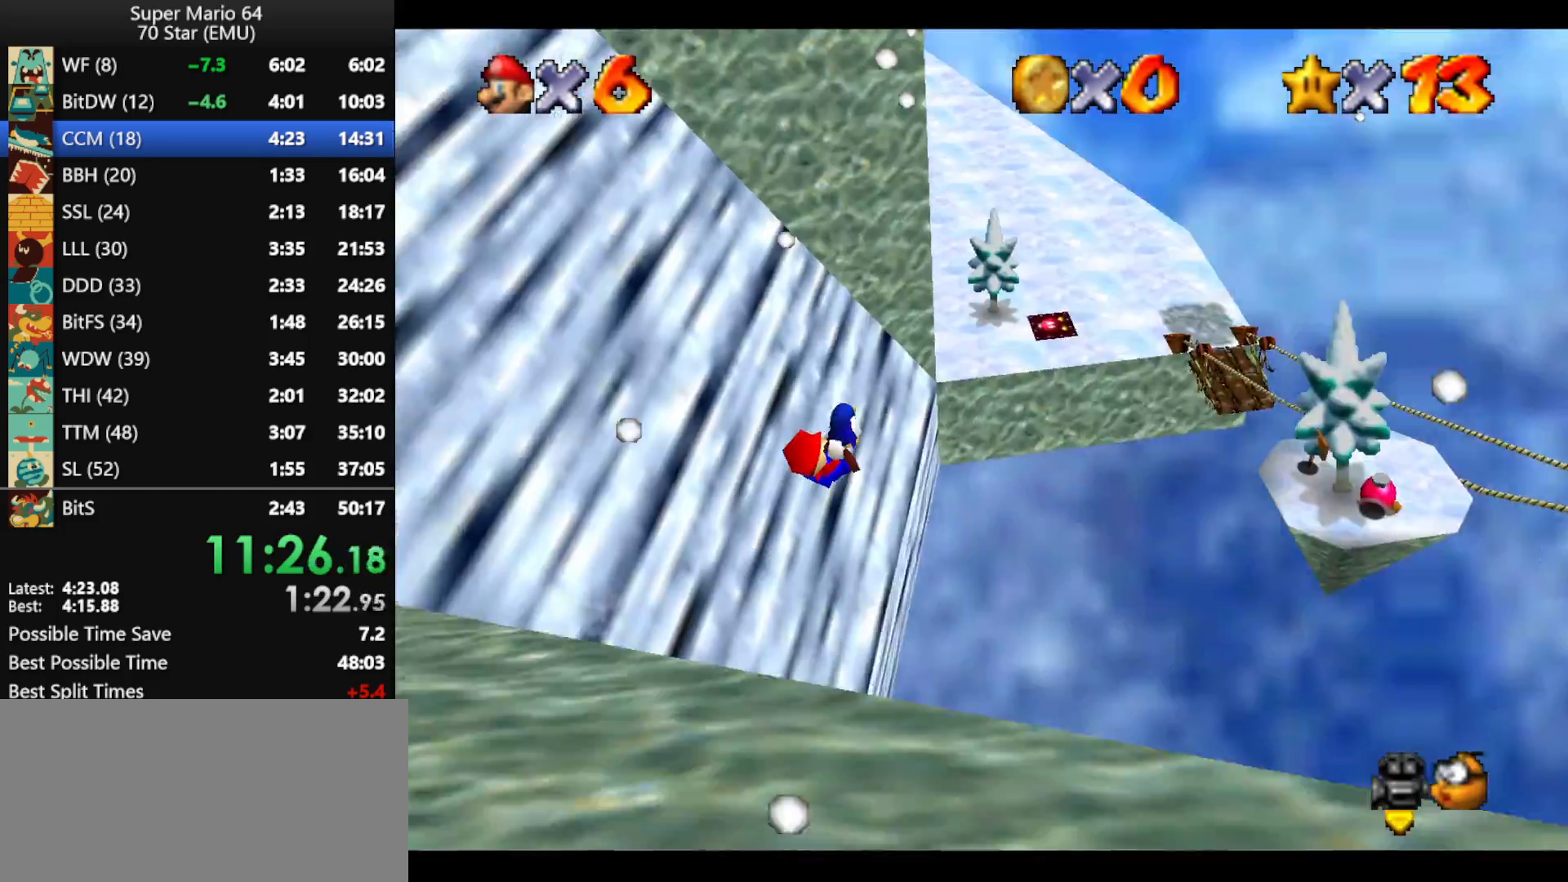
{"buttons": [], "left_stick": "up", "events": [[333, "left_stick", "up"]]}
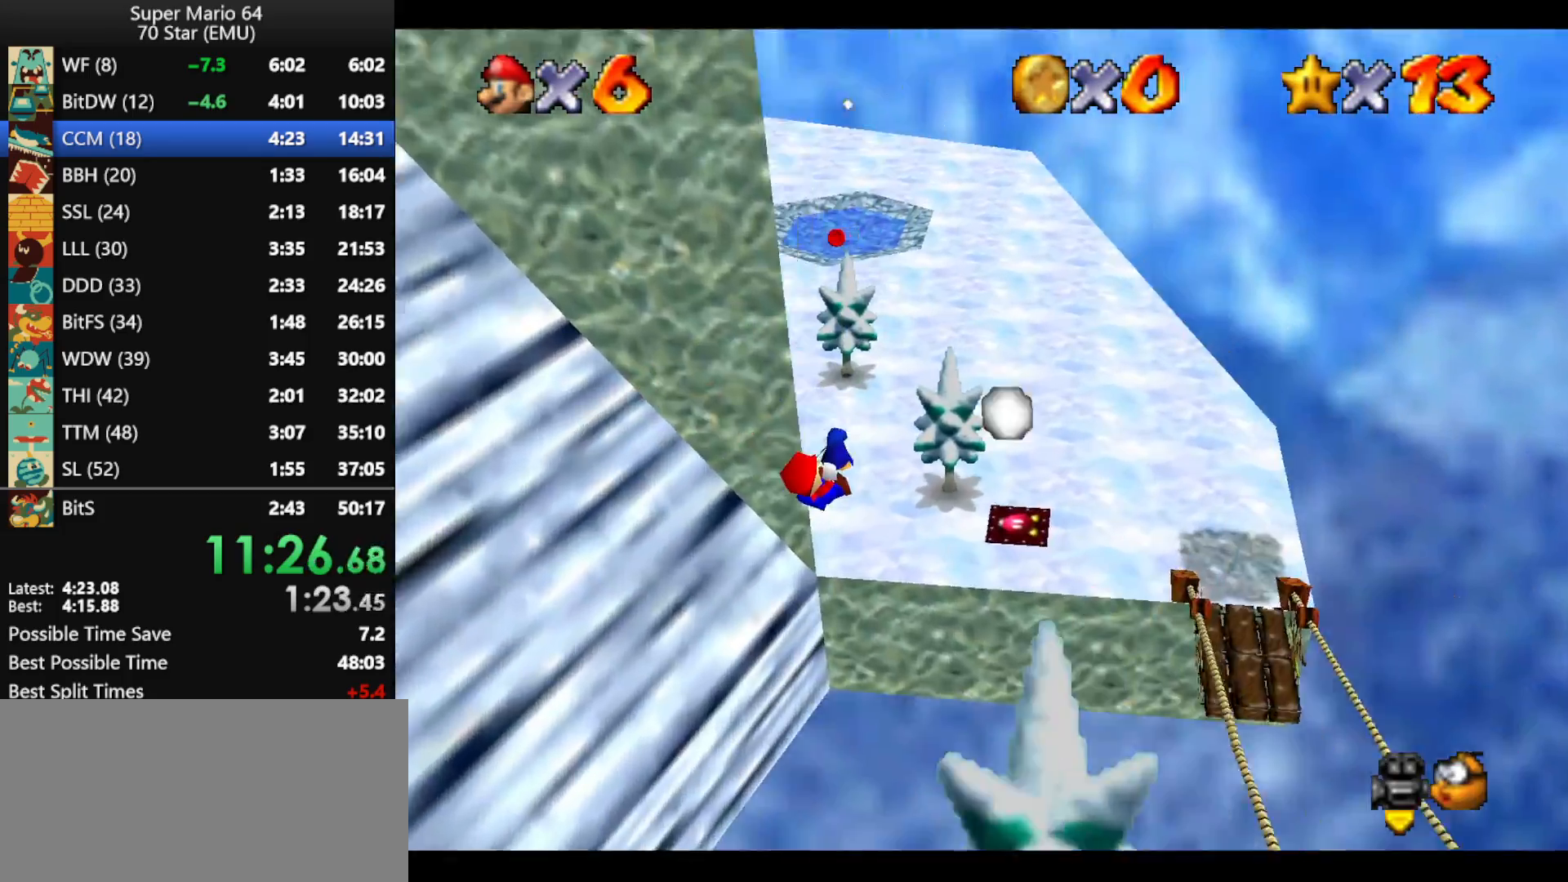
{"buttons": [], "left_stick": "up", "events": []}
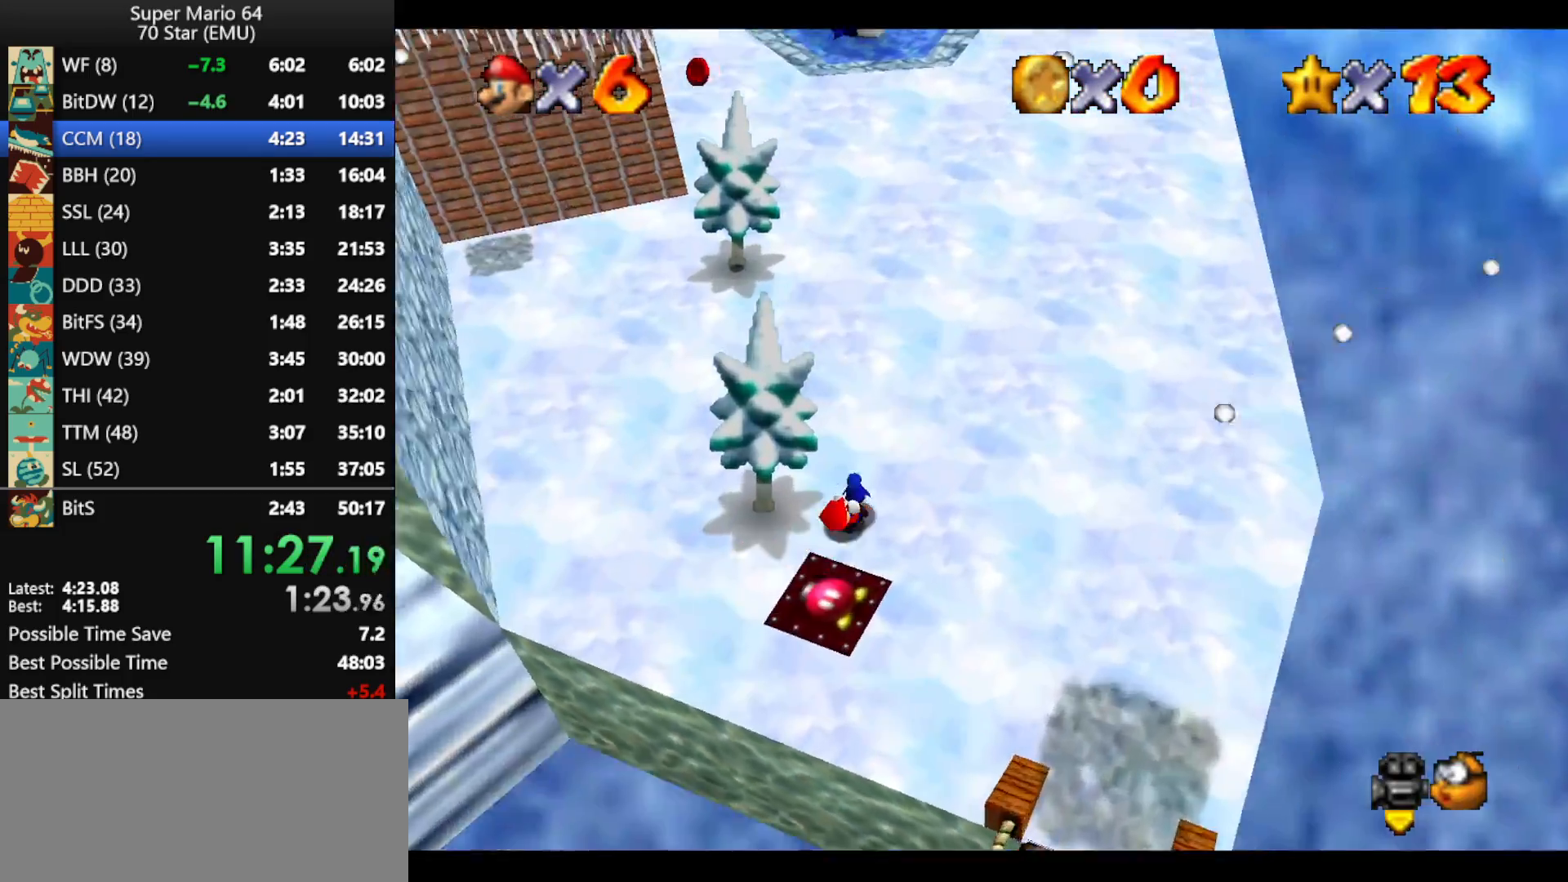
{"buttons": [], "left_stick": "up", "events": []}
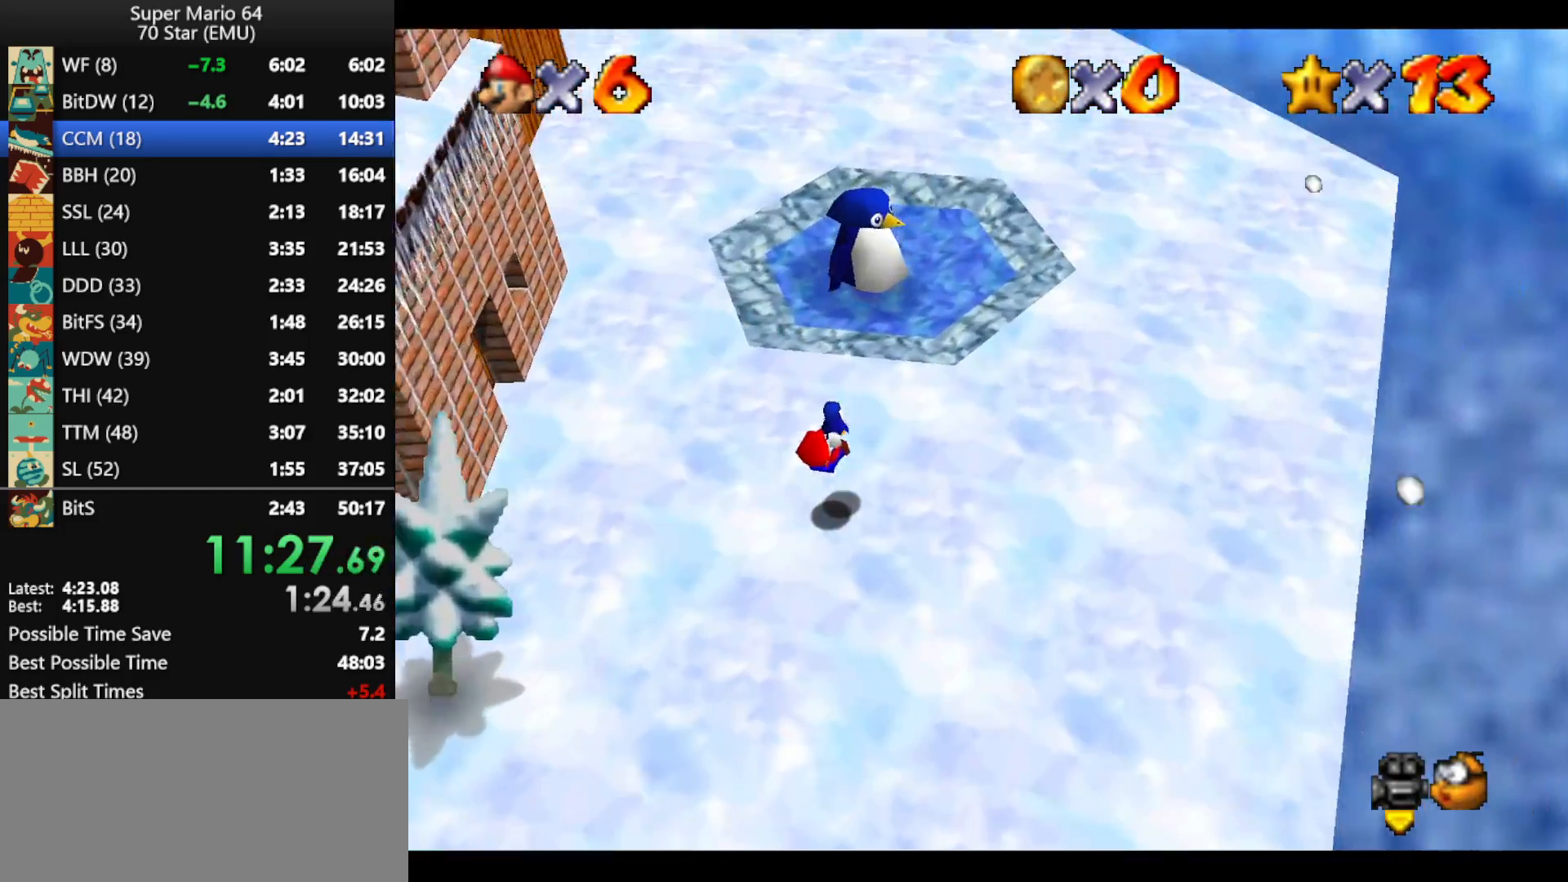
{"buttons": ["A", "B"], "left_stick": "center", "events": [[467, "A", "down"], [467, "B", "down"], [467, "left_stick", "center"]]}
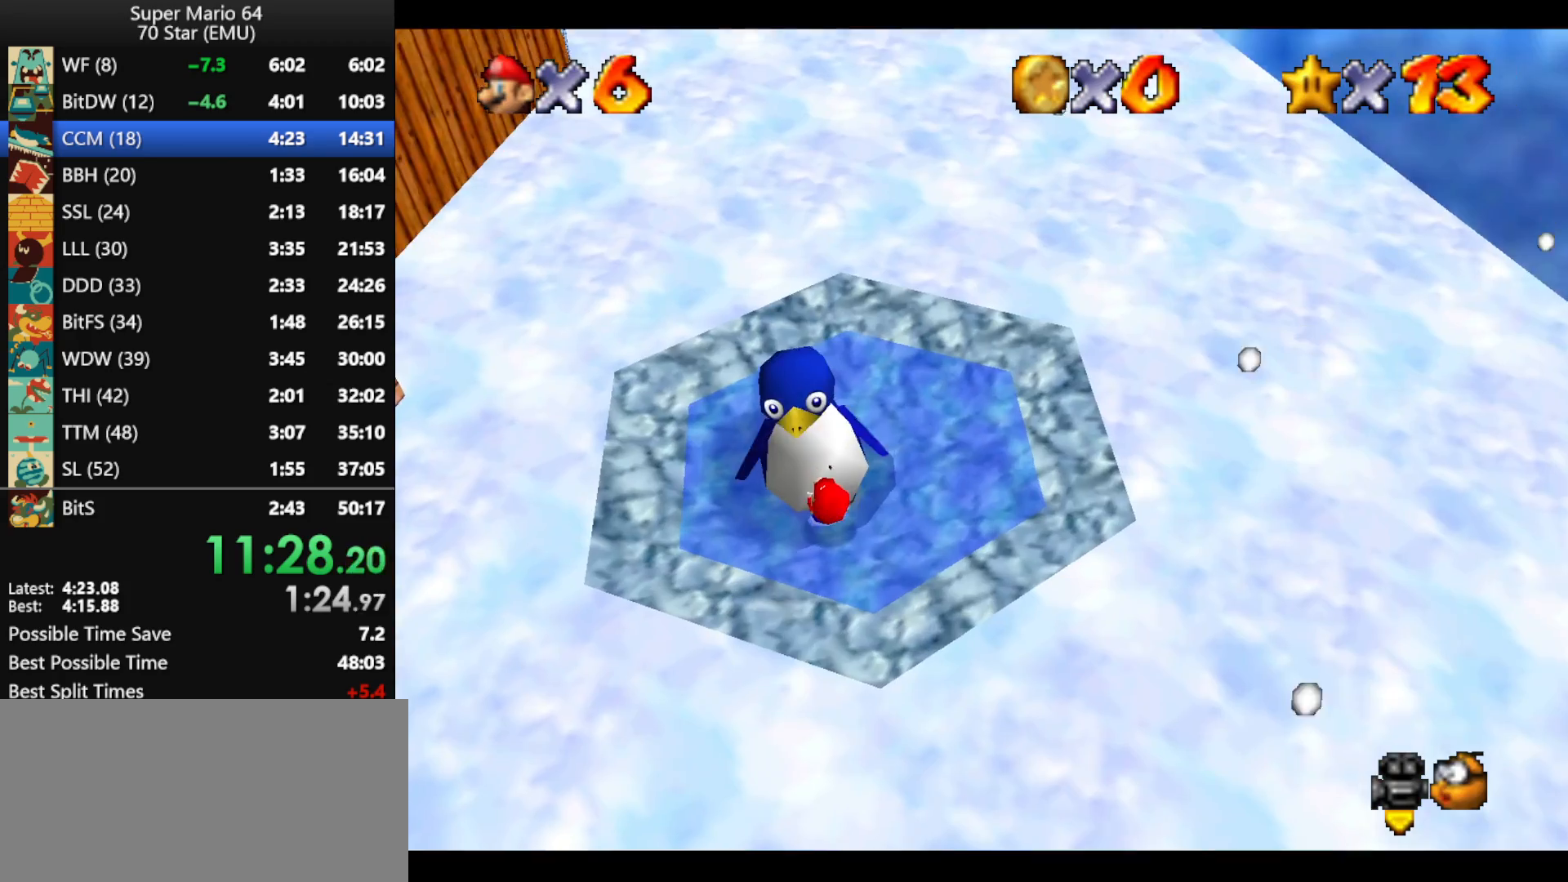
{"buttons": ["A"], "left_stick": "center", "events": [[100, "B", "up"], [133, "A", "up"], [200, "A", "down"], [233, "B", "down"], [300, "A", "up"], [300, "B", "up"], [367, "A", "down"], [433, "B", "down"], [500, "B", "up"]]}
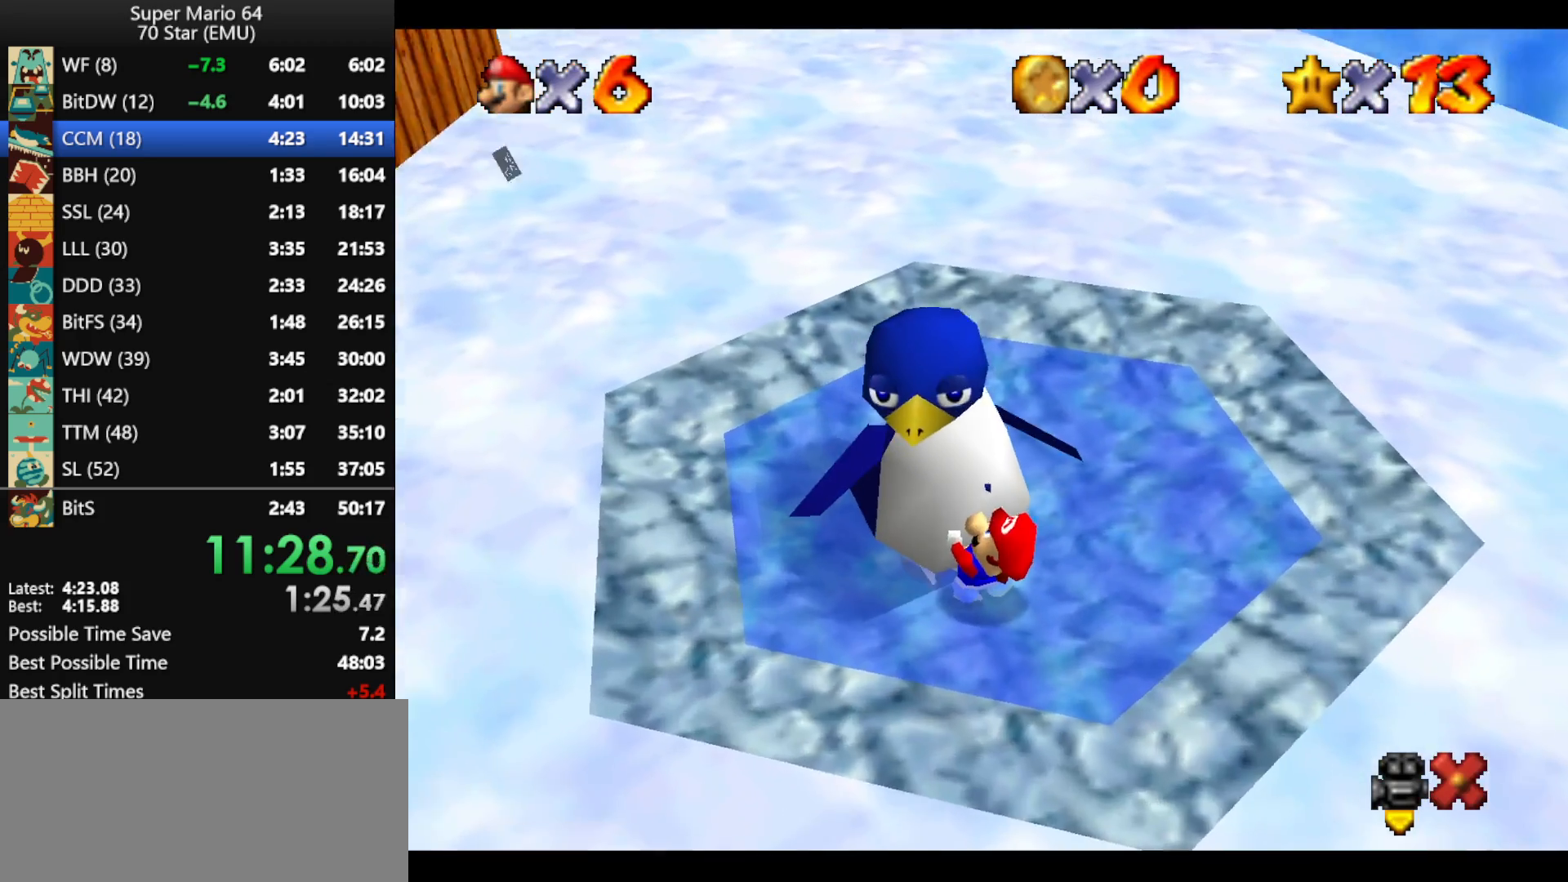
{"buttons": [], "left_stick": "down-right", "events": [[33, "A", "up"], [100, "A", "down"], [100, "B", "down"], [167, "A", "up"], [167, "B", "up"], [267, "A", "down"], [267, "B", "down"], [333, "B", "up"], [367, "A", "up"], [400, "left_stick", "down-right"], [433, "A", "down"], [433, "B", "down"], [500, "A", "up"], [500, "B", "up"]]}
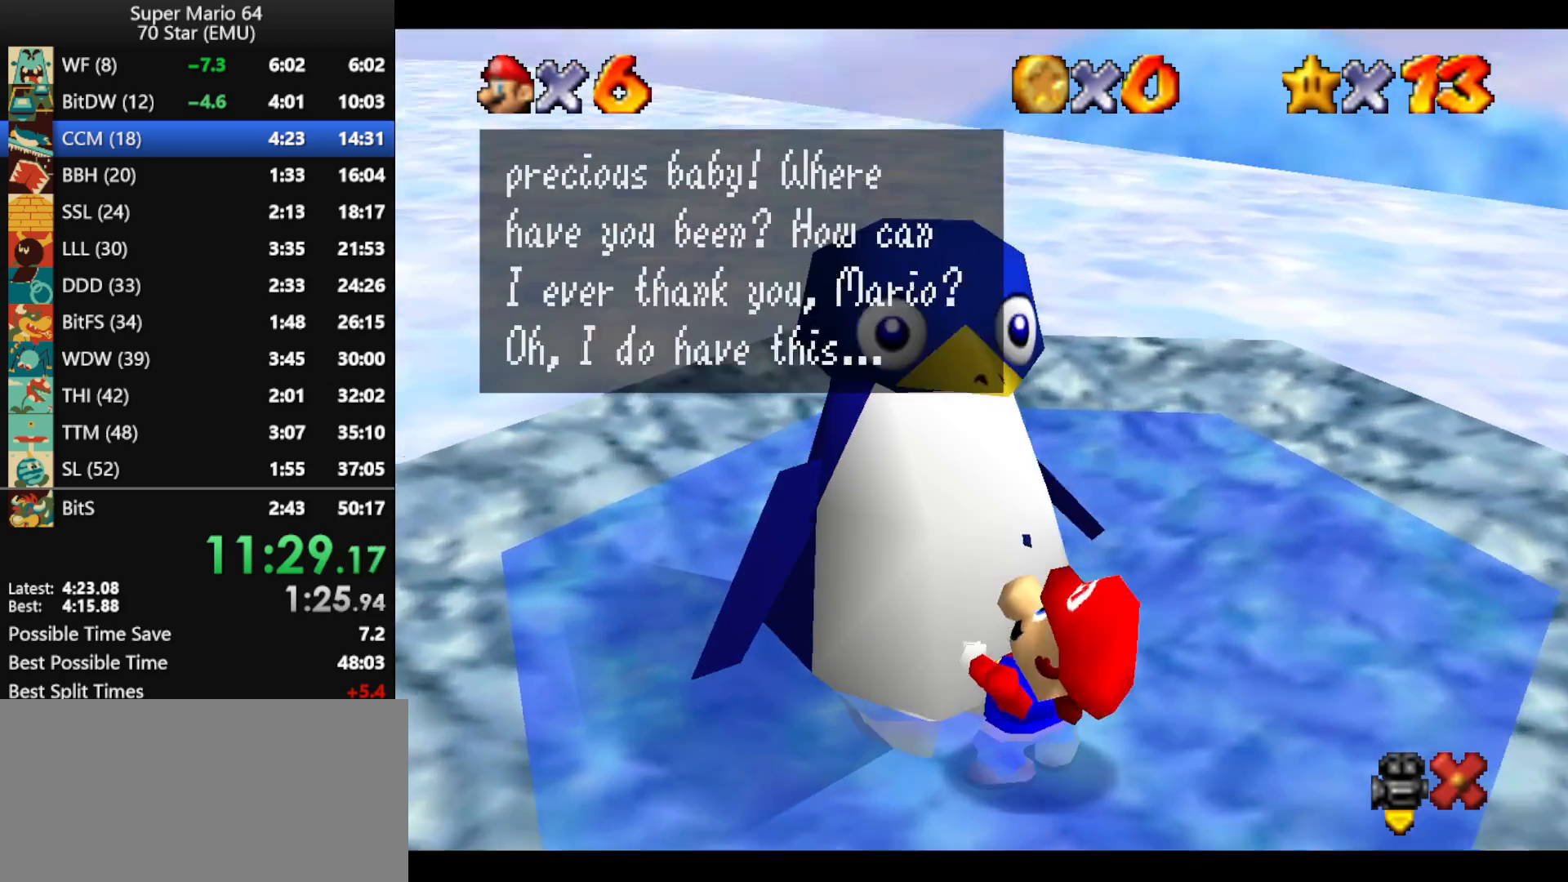
{"buttons": [], "left_stick": "down-right", "events": [[67, "A", "down"], [67, "B", "down"], [167, "B", "up"], [200, "A", "up"], [233, "A", "down"], [267, "B", "down"], [300, "B", "up"], [333, "A", "up"], [367, "A", "down"], [433, "B", "down"], [467, "B", "up"], [500, "A", "up"]]}
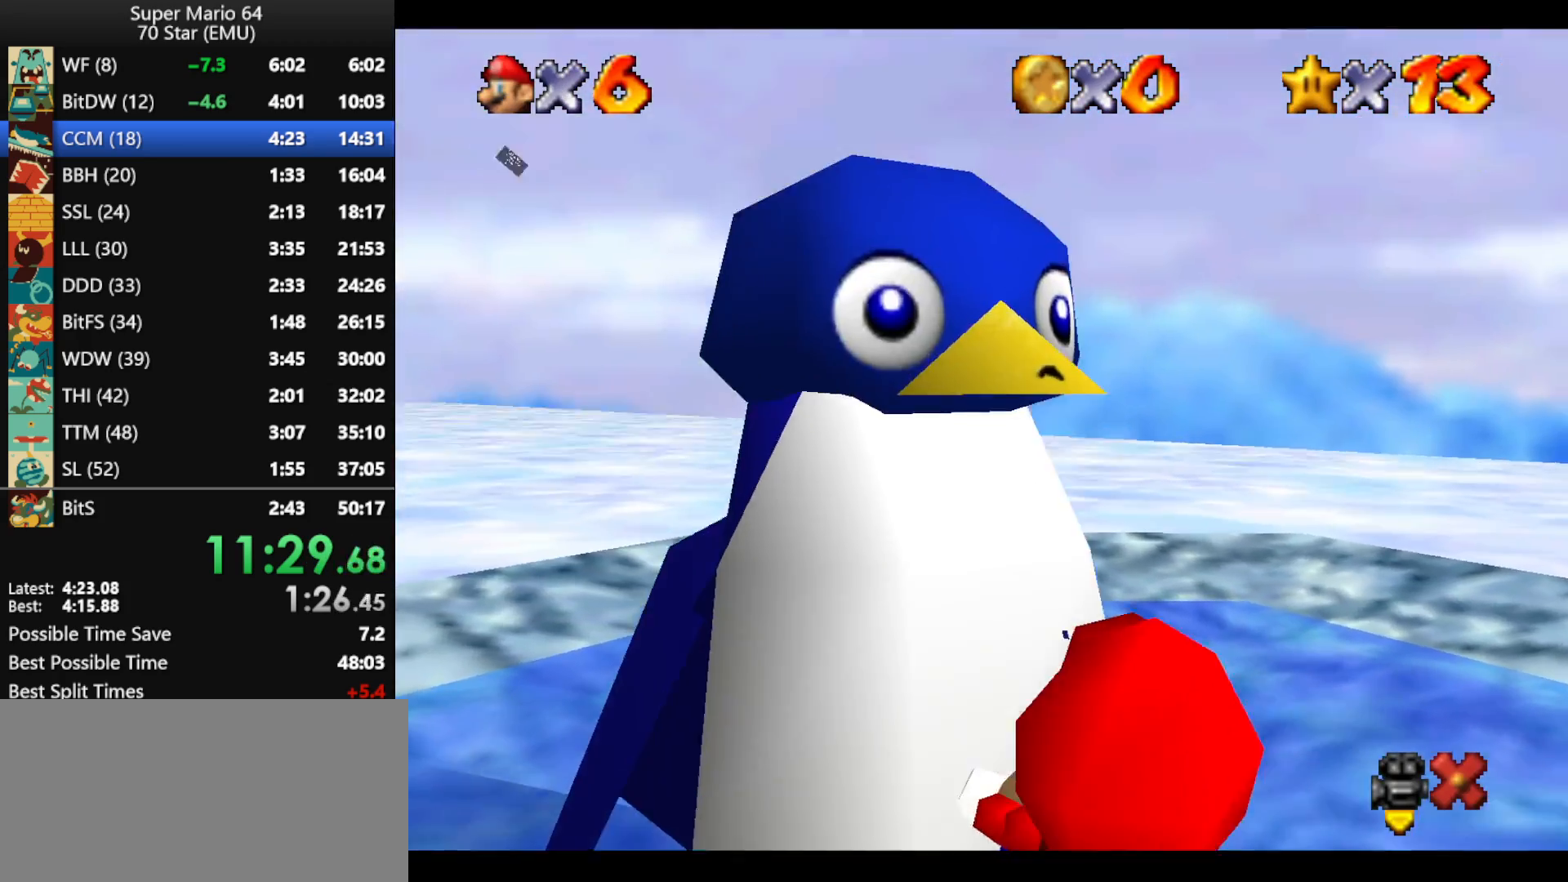
{"buttons": ["A"], "left_stick": "down-right", "events": [[67, "A", "down"], [167, "A", "up"], [233, "A", "down"], [233, "B", "down"], [300, "B", "up"], [333, "A", "up"], [367, "A", "down"]]}
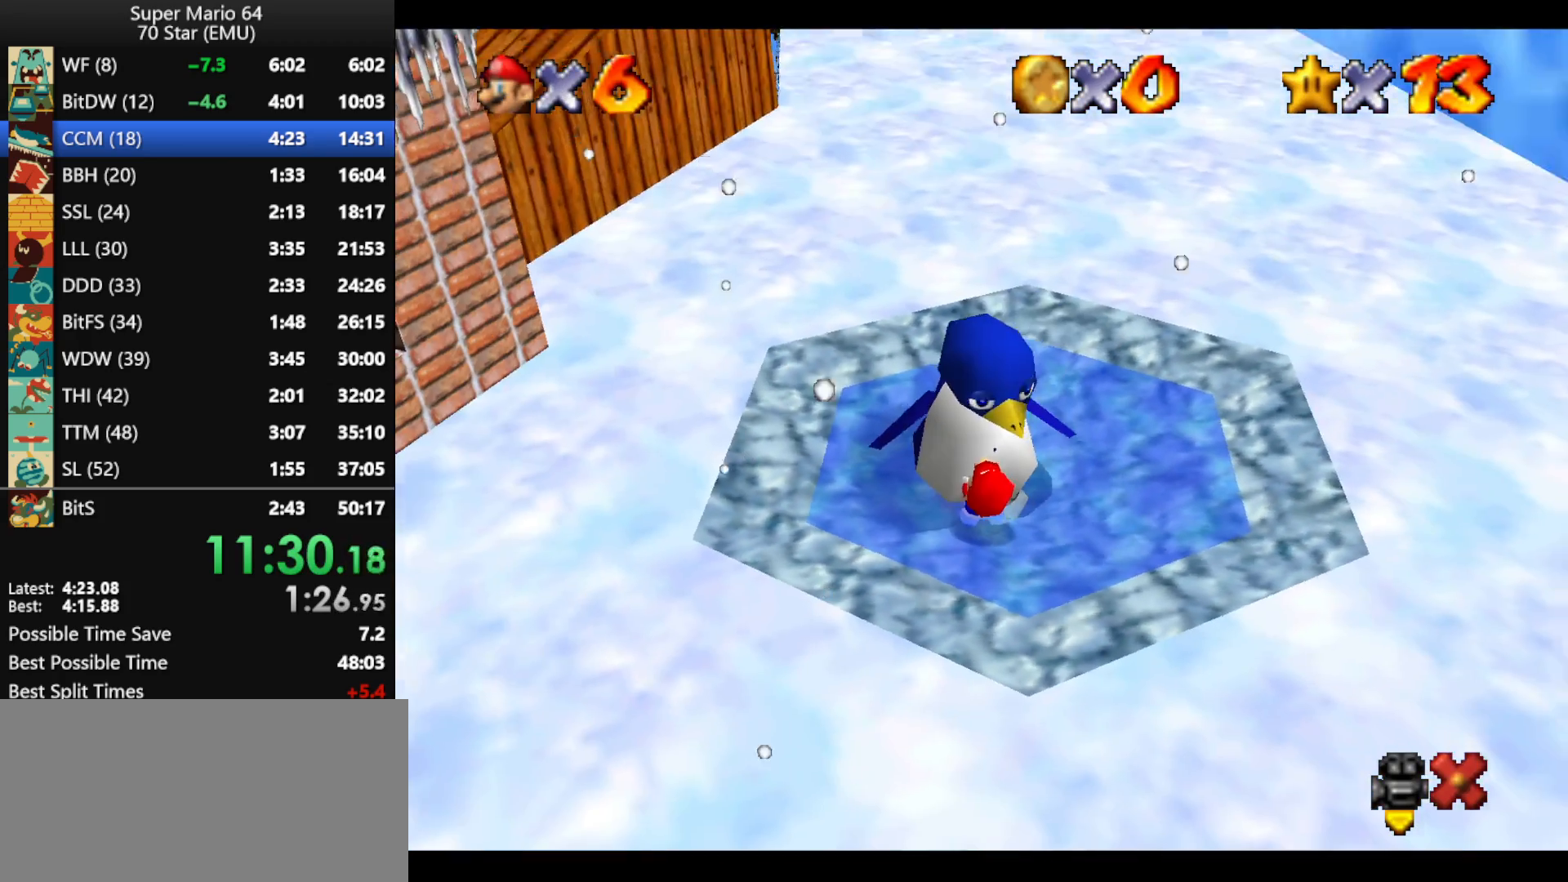
{"buttons": ["A"], "left_stick": "down", "events": [[200, "left_stick", "down"]]}
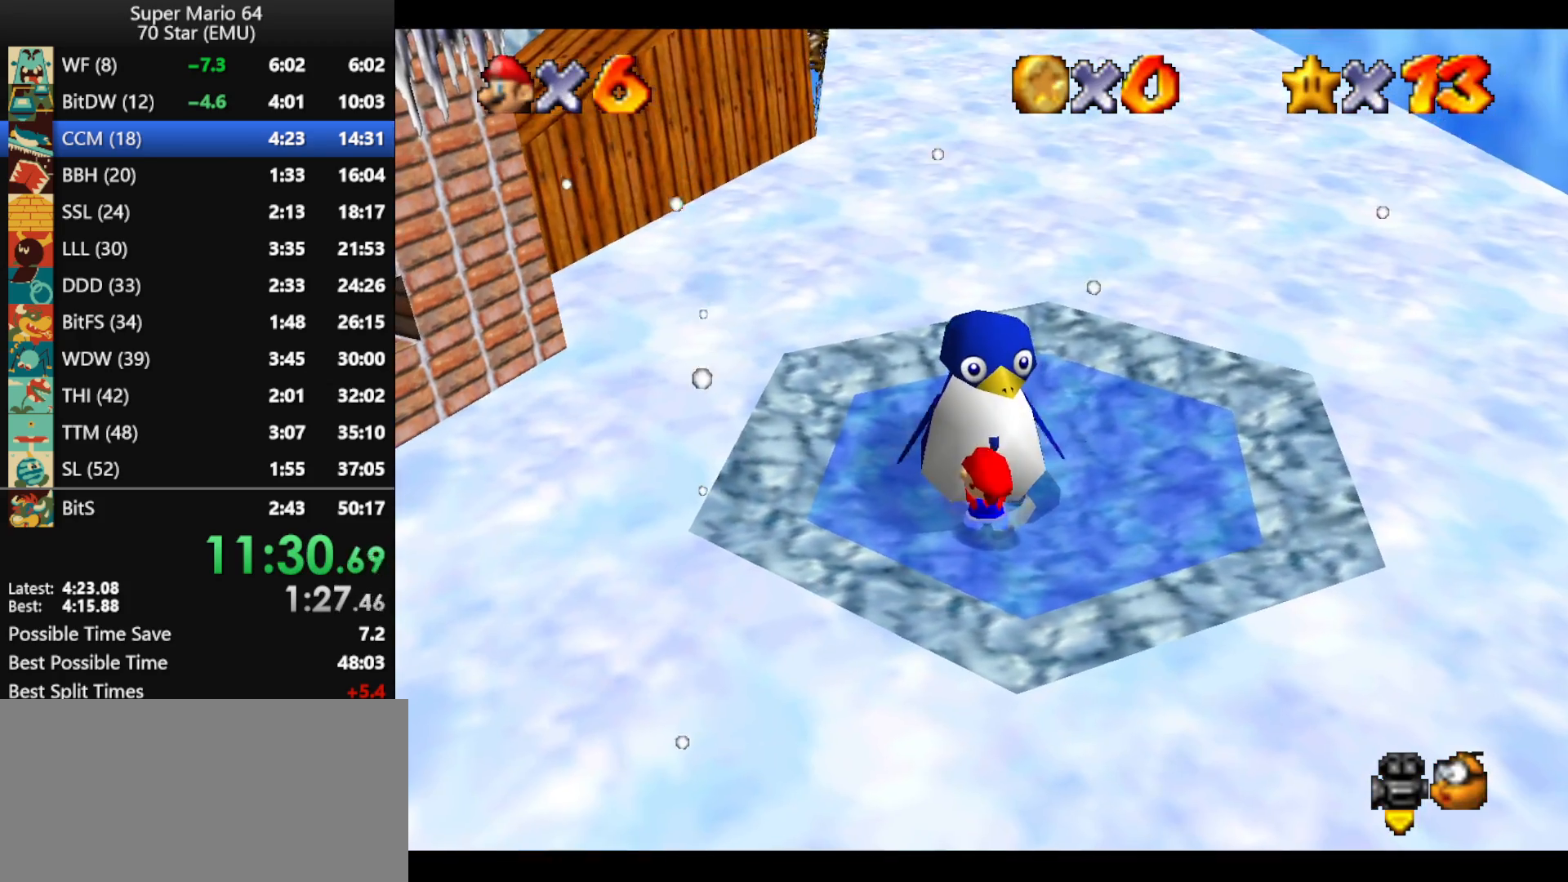
{"buttons": ["A"], "left_stick": "down", "events": []}
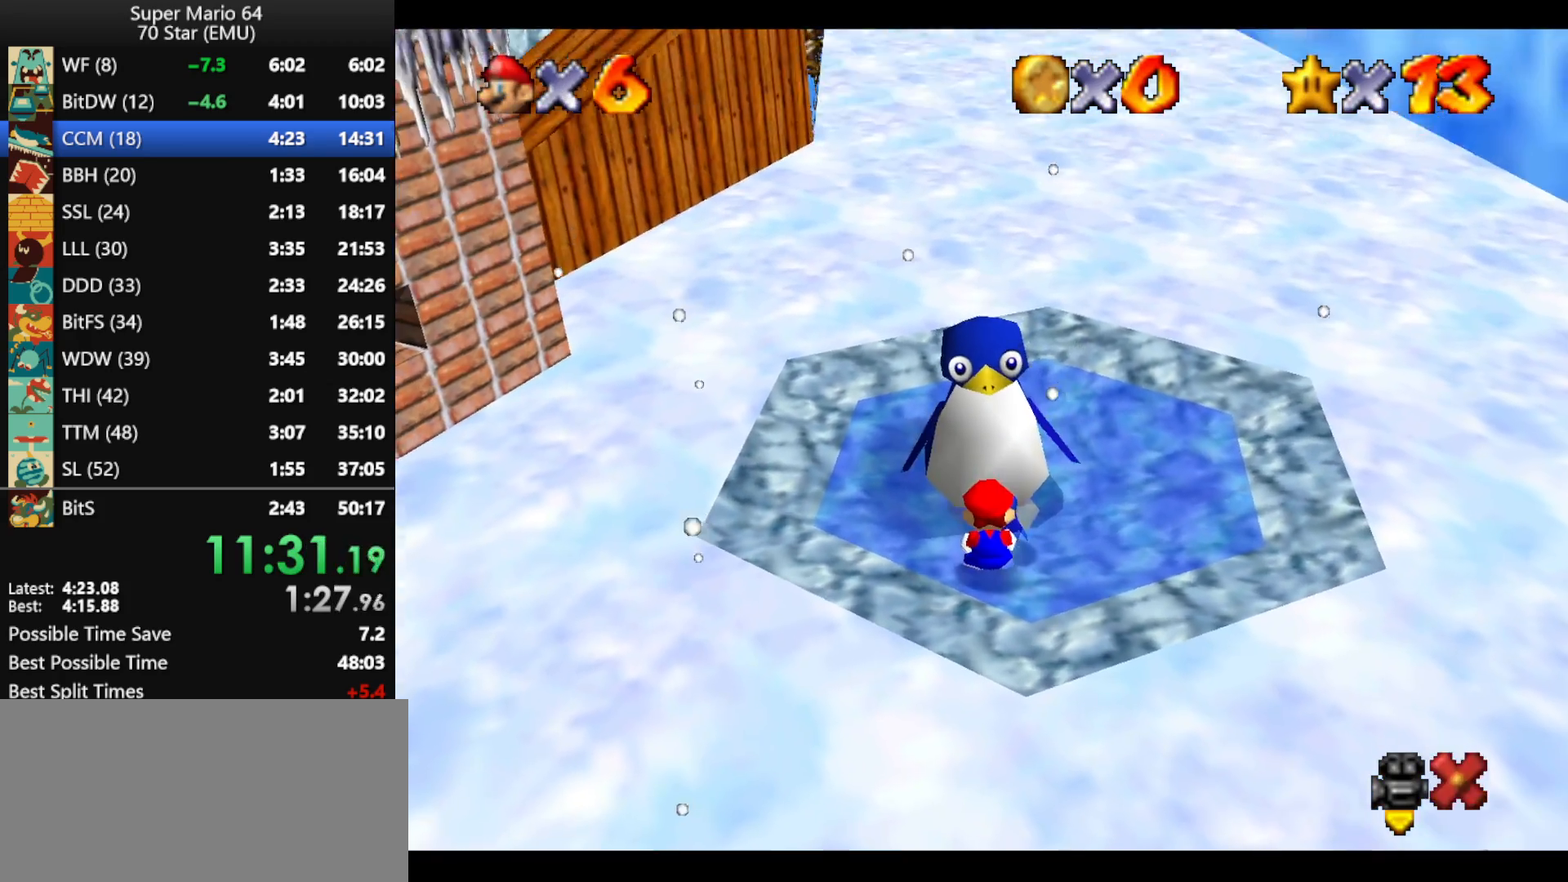
{"buttons": ["A"], "left_stick": "down", "events": []}
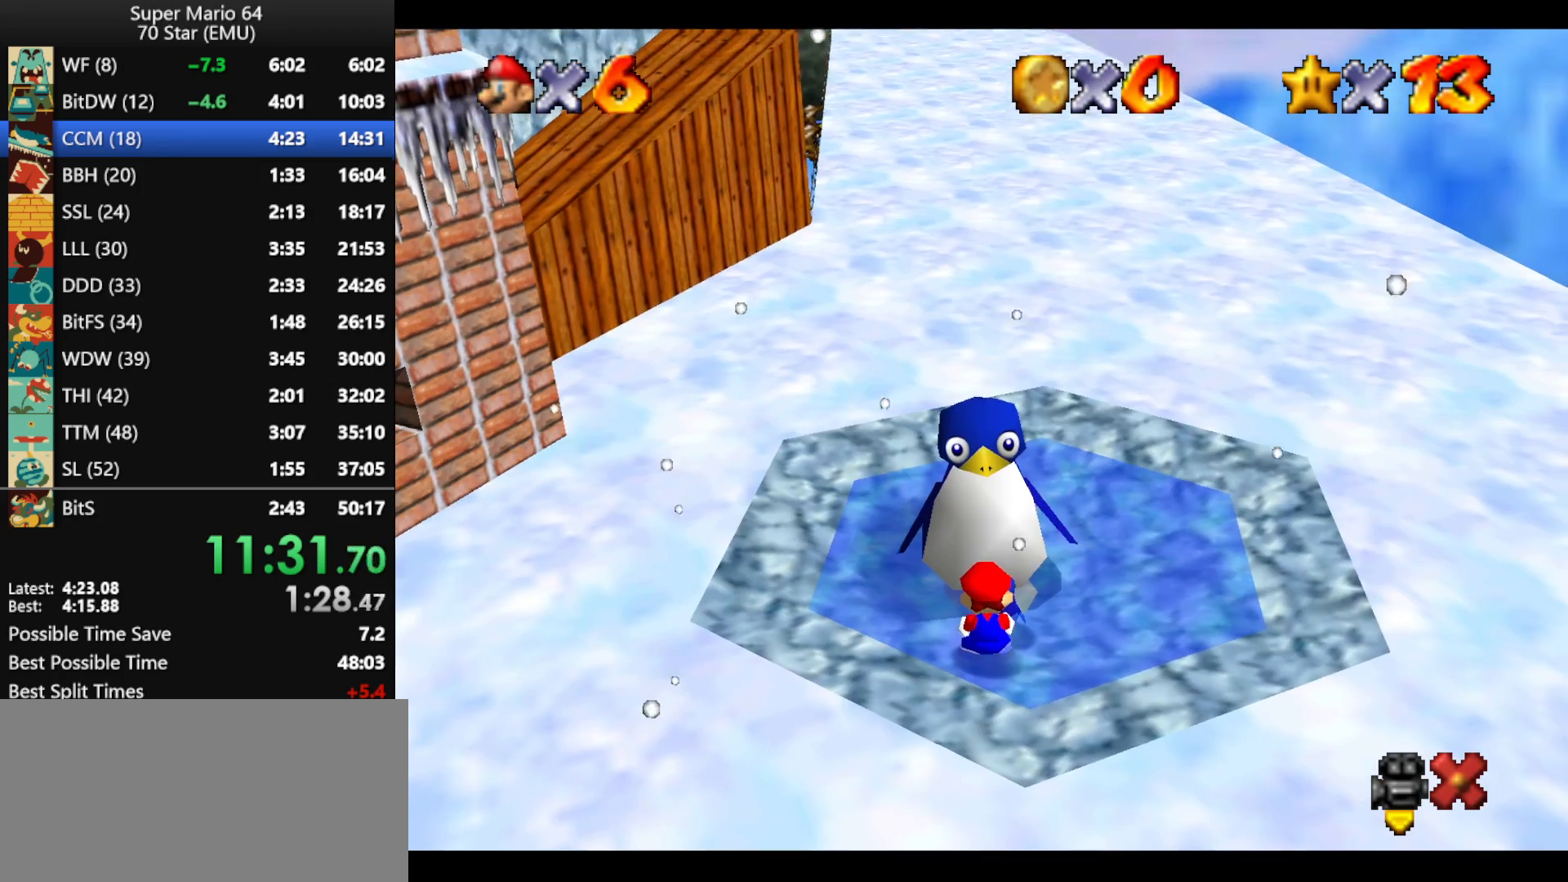
{"buttons": ["A"], "left_stick": "down", "events": []}